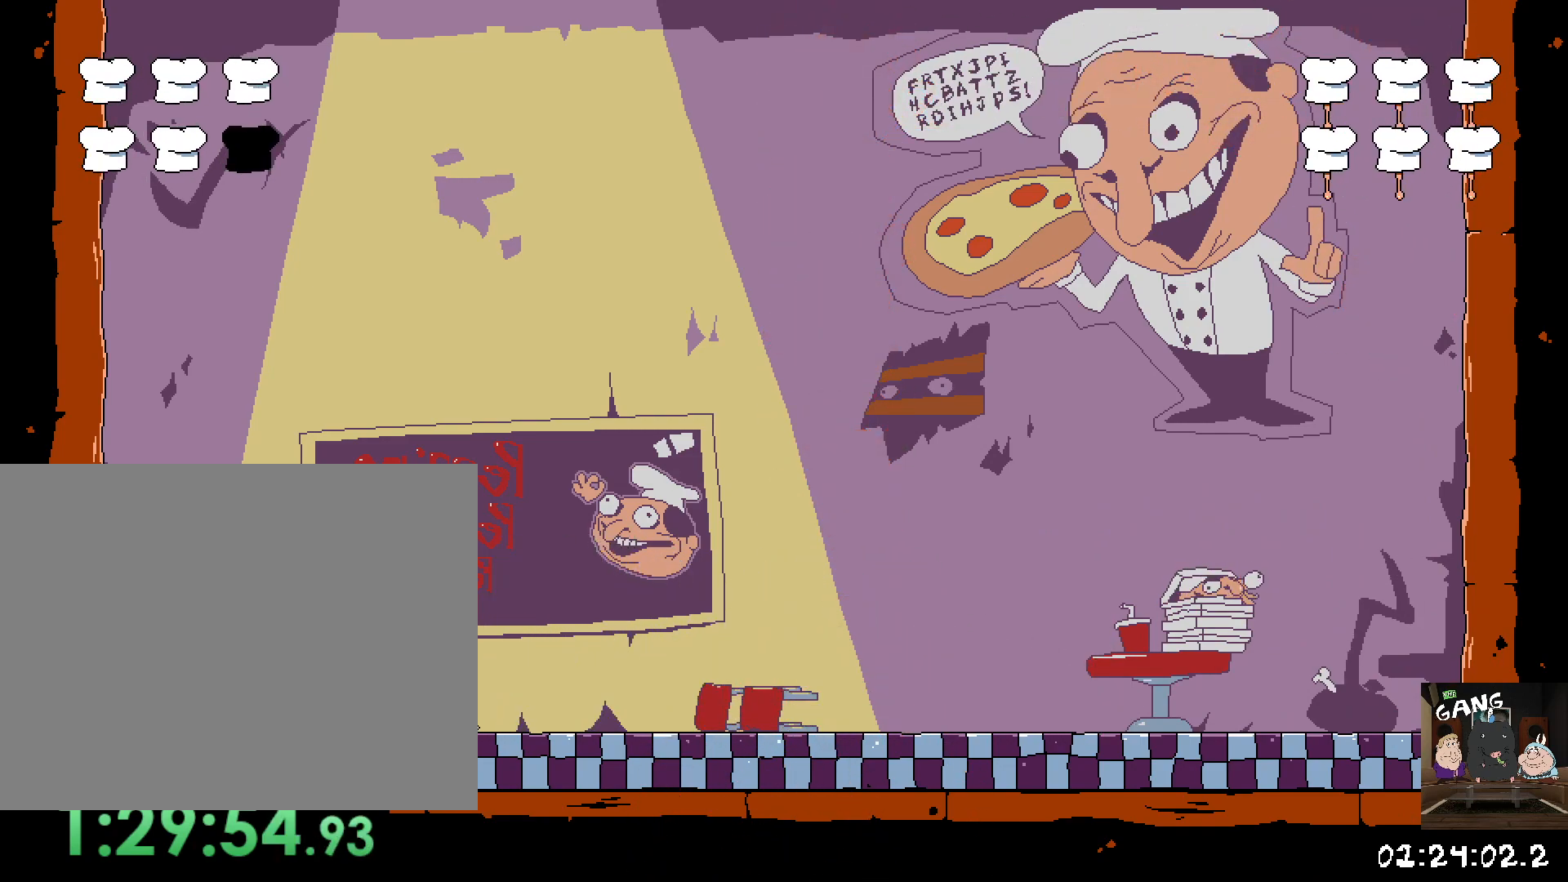
Gameplay with a controller (PlayStation layout); each line is a JSON object with the inputs held at the frame after it. "button_events" lists button changes between this image and that frame as [ms after this image, input, new state], when the widget could be followed in between (sticks are given only as held states).
{"buttons": [], "left_stick": "right", "right_stick": "center"}
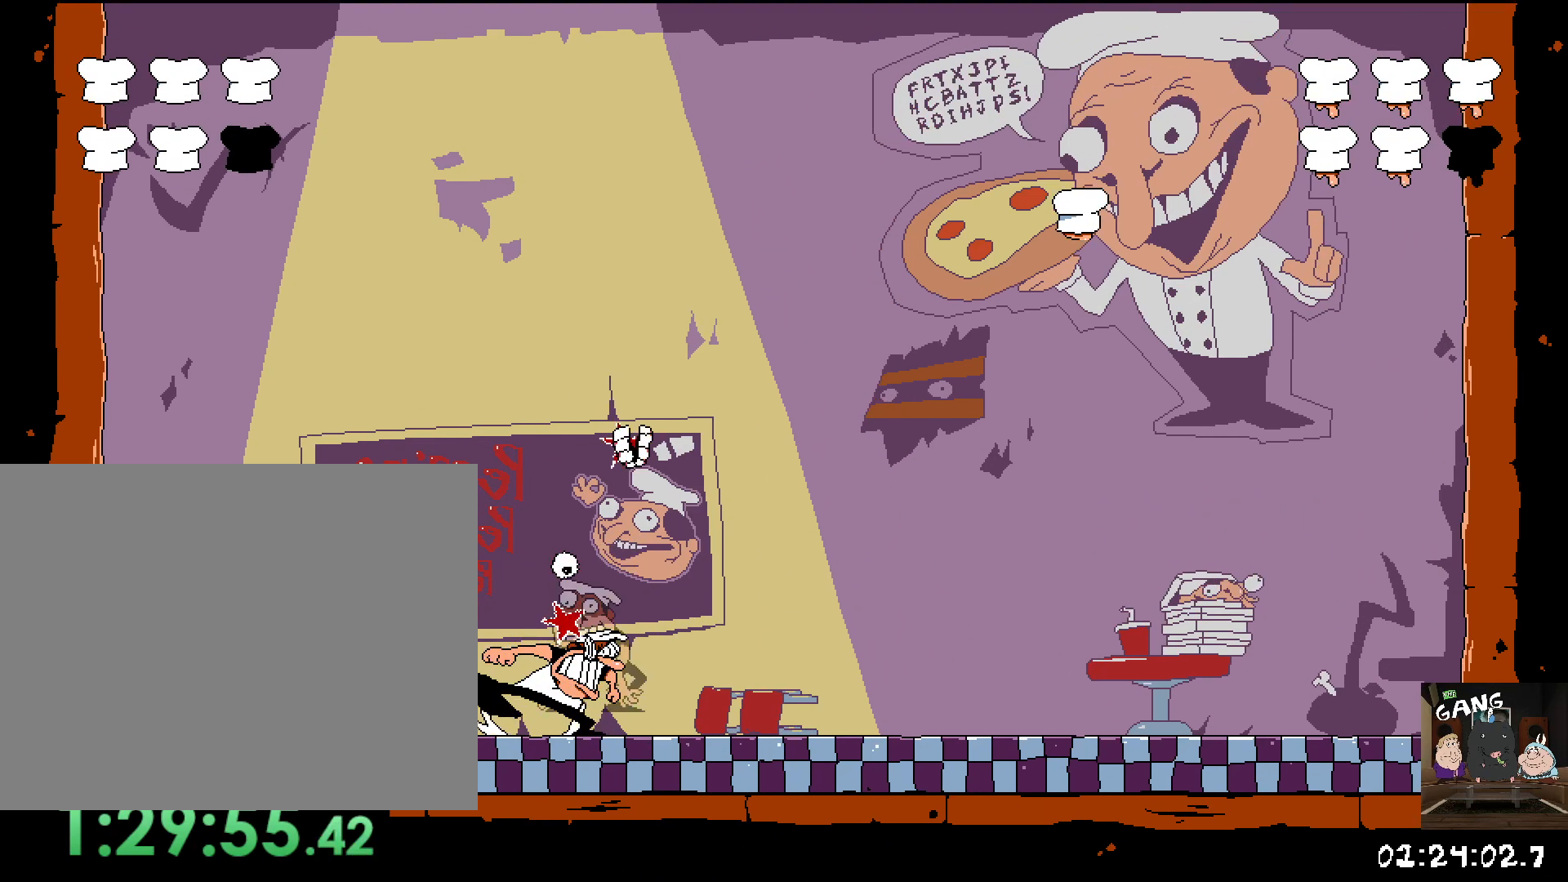
{"buttons": [], "left_stick": "right", "right_stick": "center", "button_events": []}
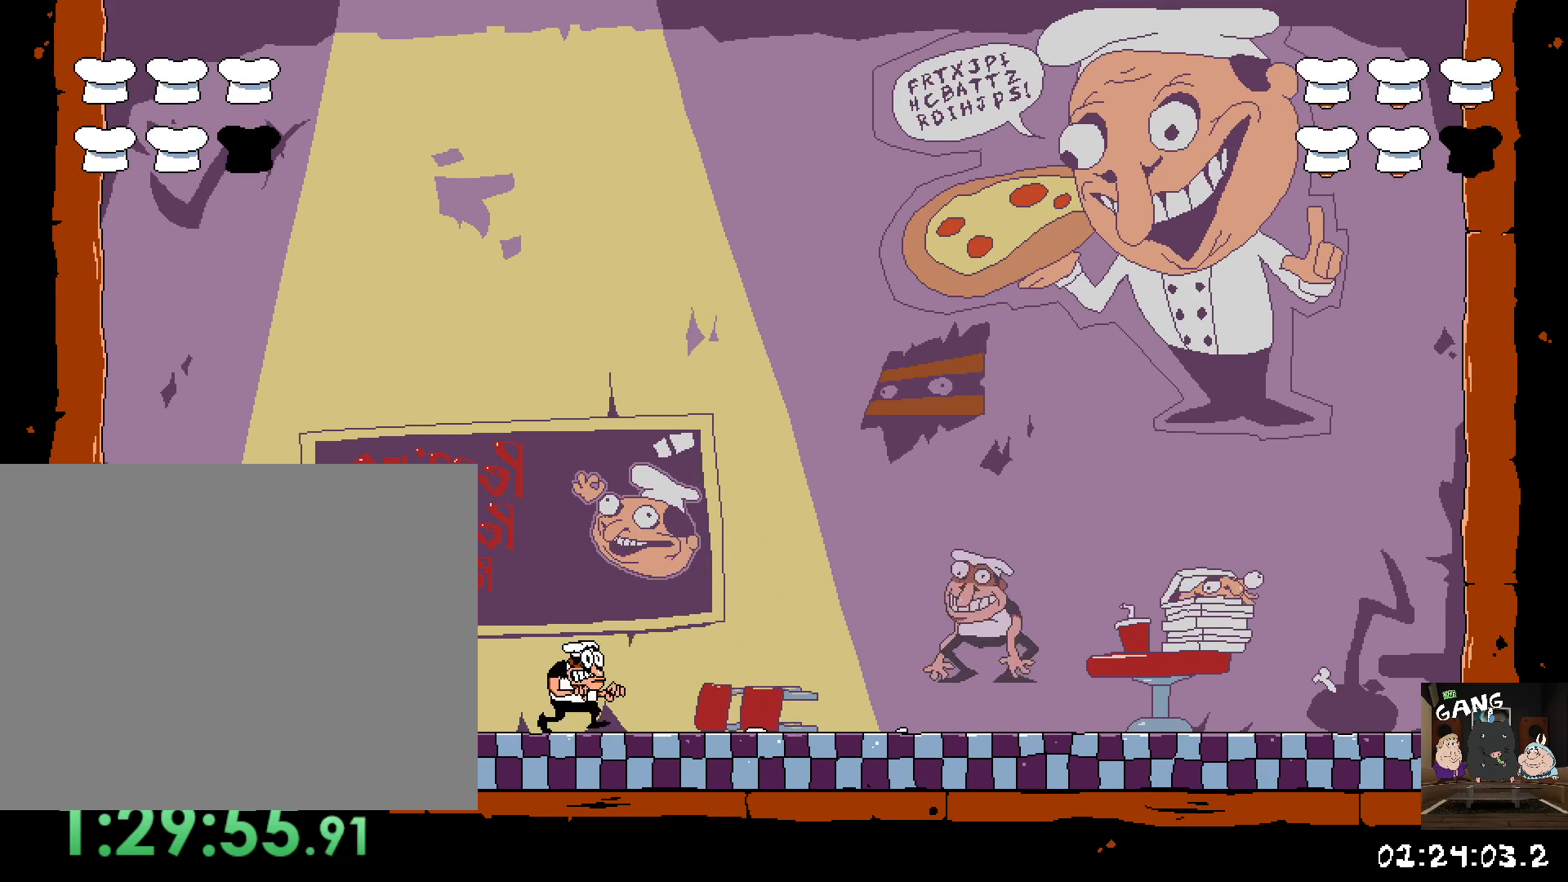
{"buttons": [], "left_stick": "center", "right_stick": "center", "button_events": []}
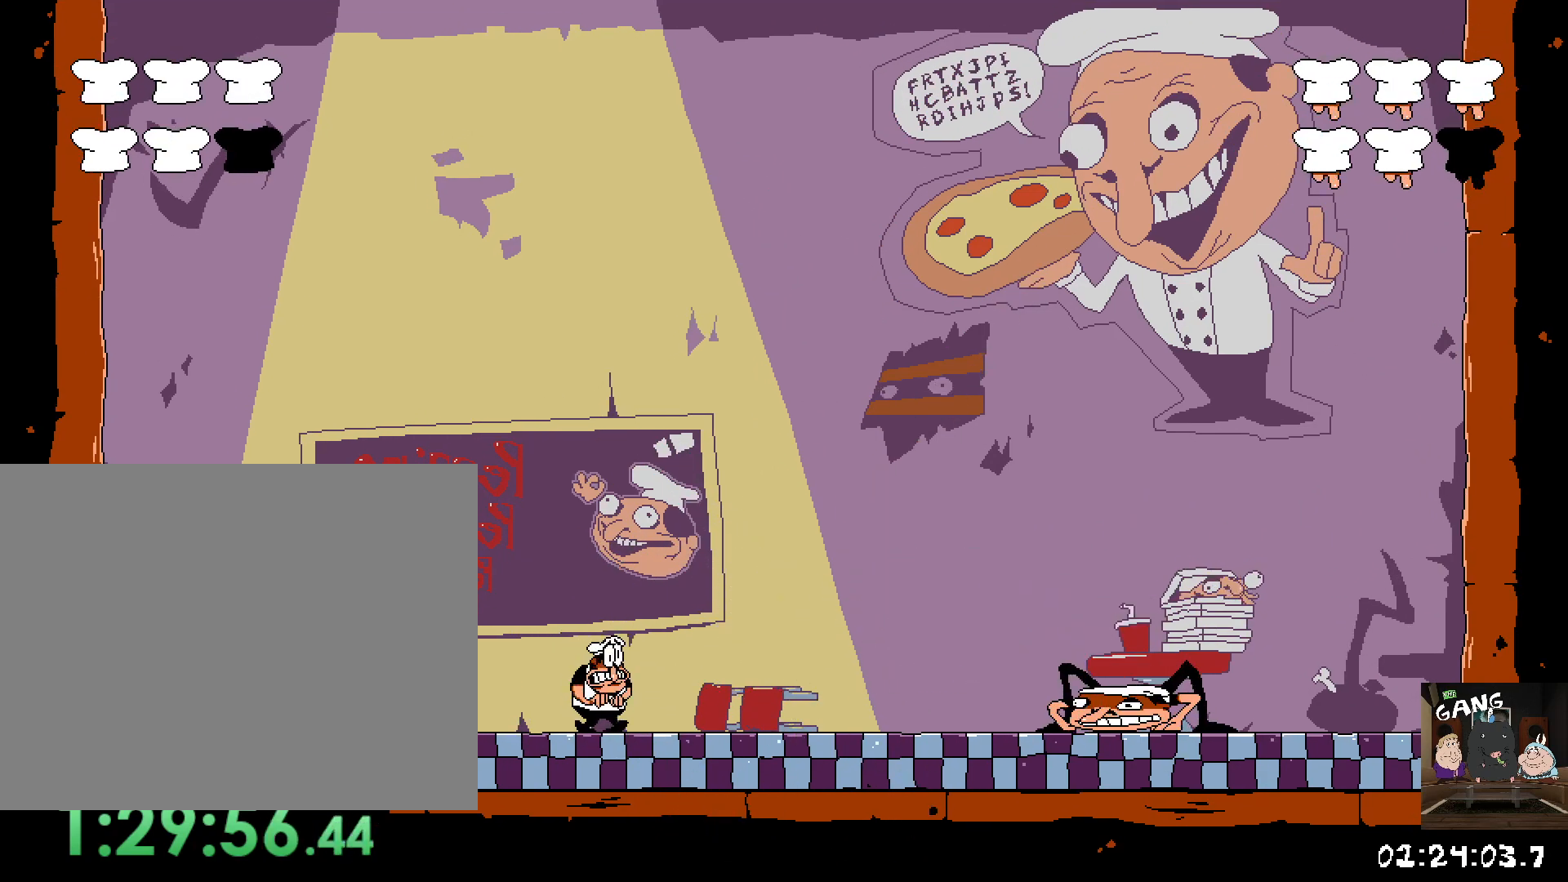
{"buttons": [], "left_stick": "right", "right_stick": "center", "button_events": []}
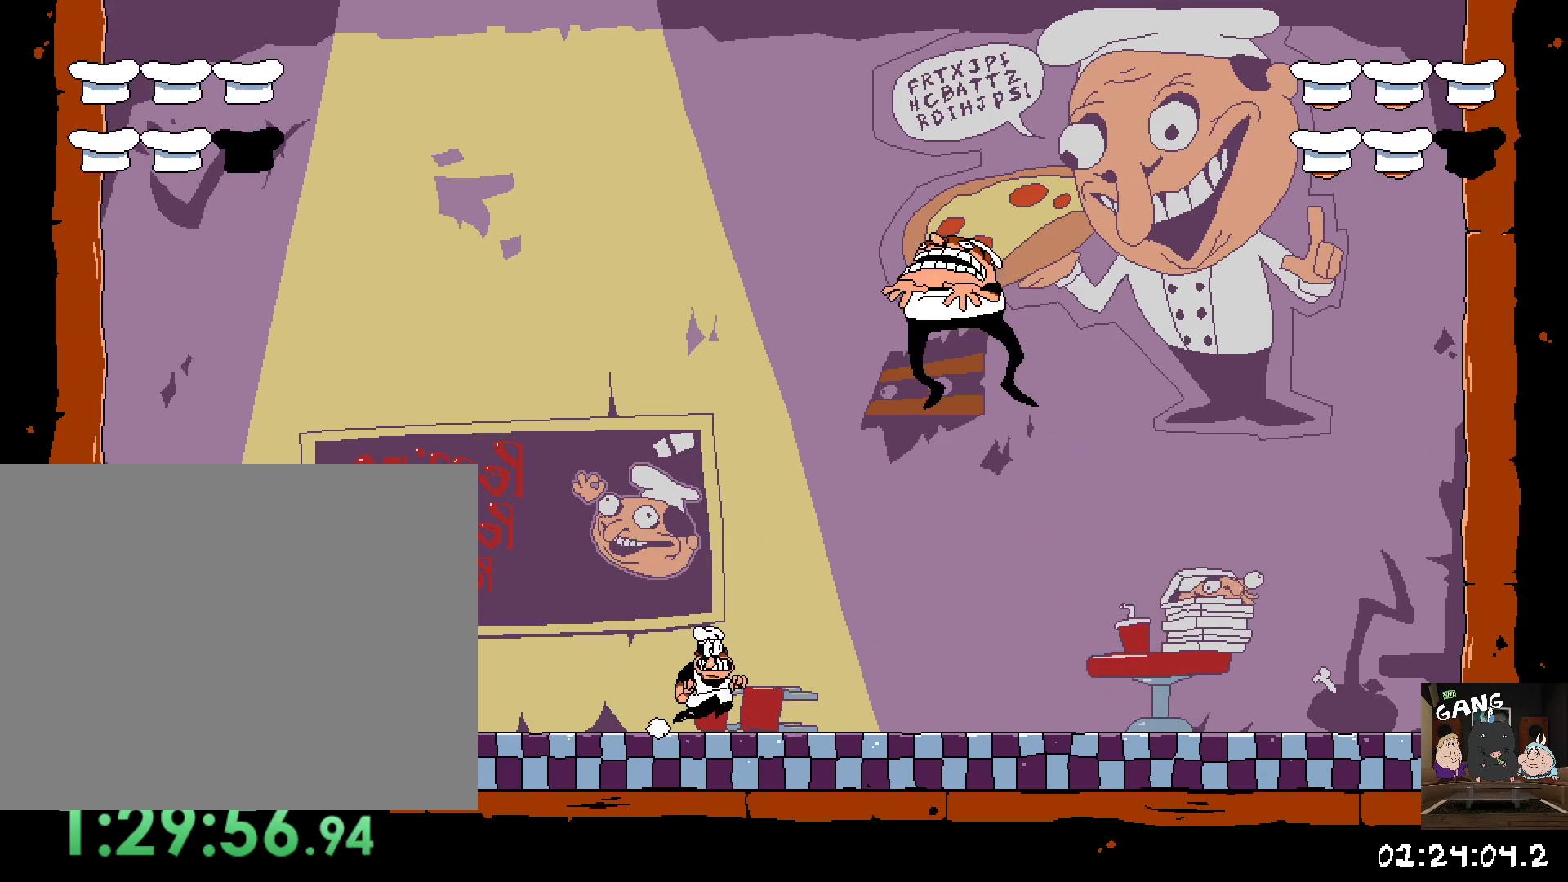
{"buttons": [], "left_stick": "right", "right_stick": "center", "button_events": []}
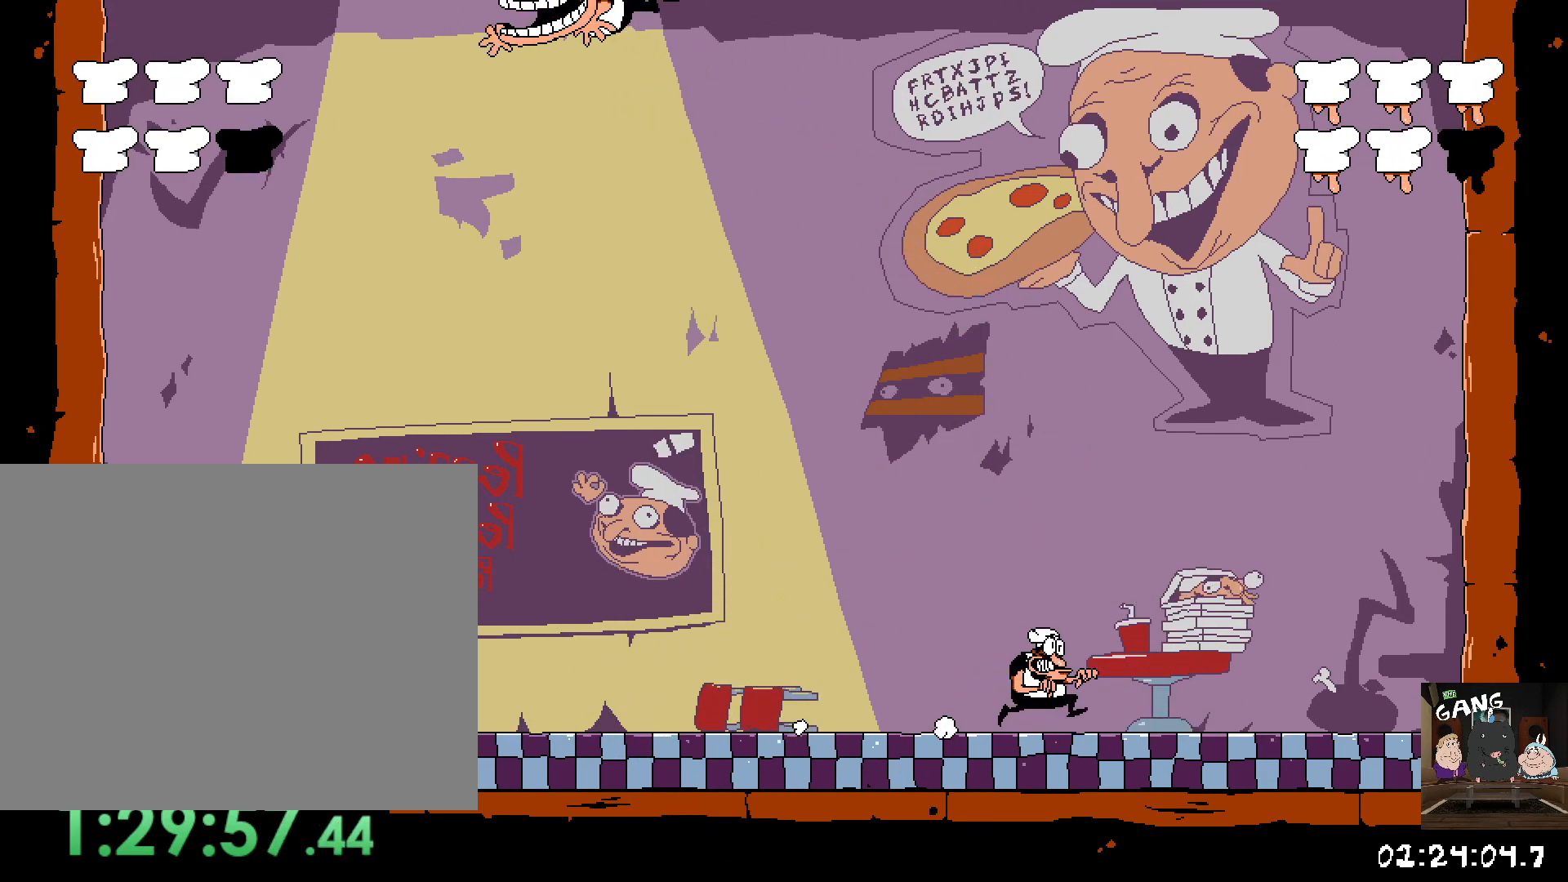
{"buttons": [], "left_stick": "center", "right_stick": "center", "button_events": []}
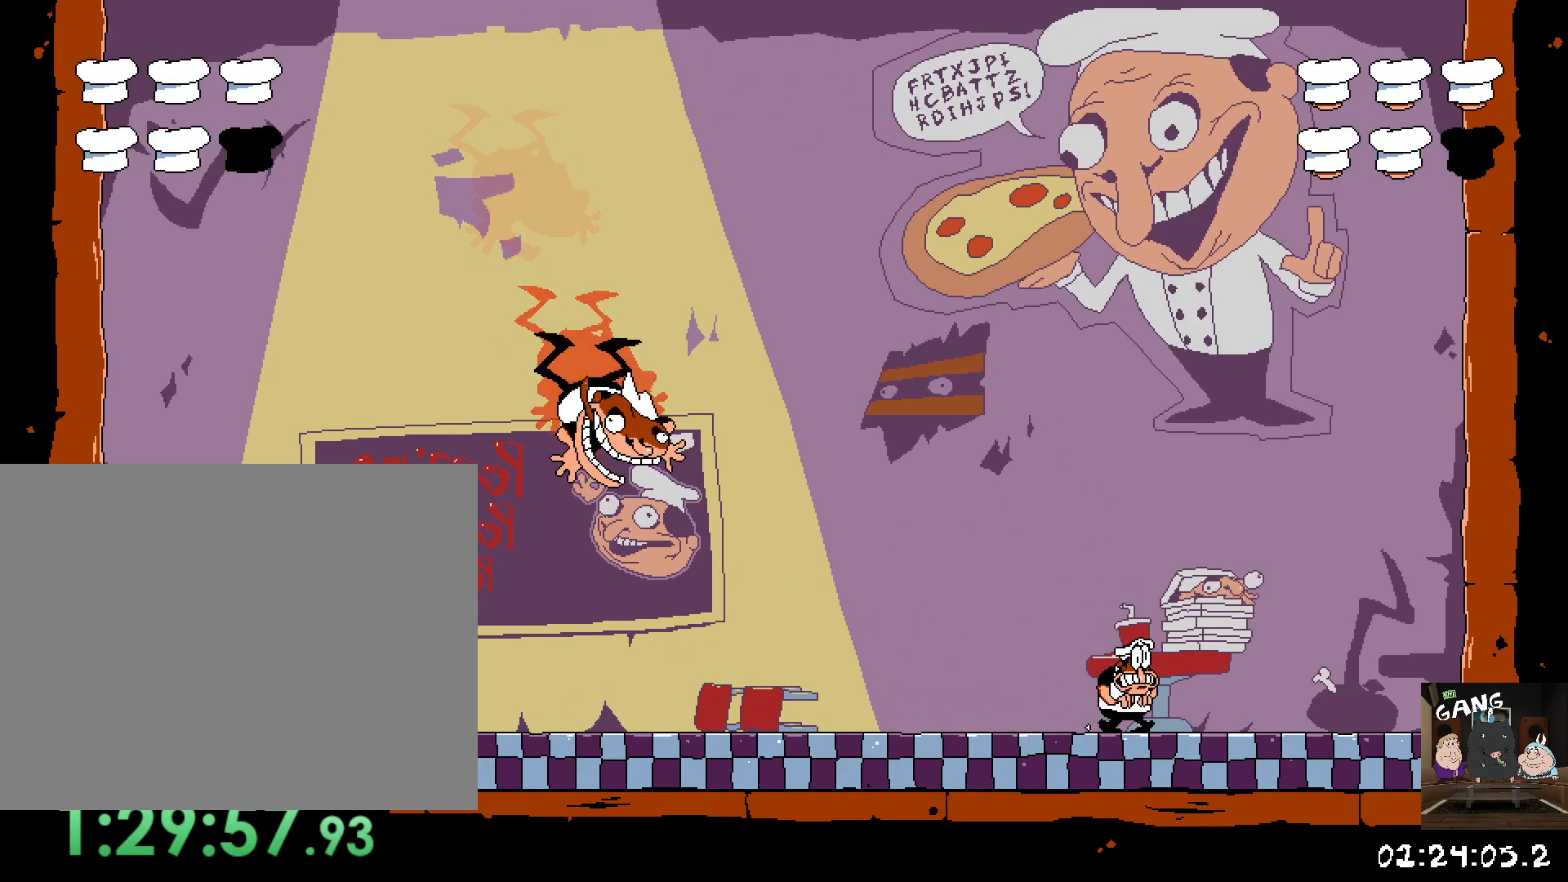
{"buttons": ["SQUARE"], "left_stick": "up-left", "right_stick": "center", "button_events": [[383, "SQUARE", "down"]]}
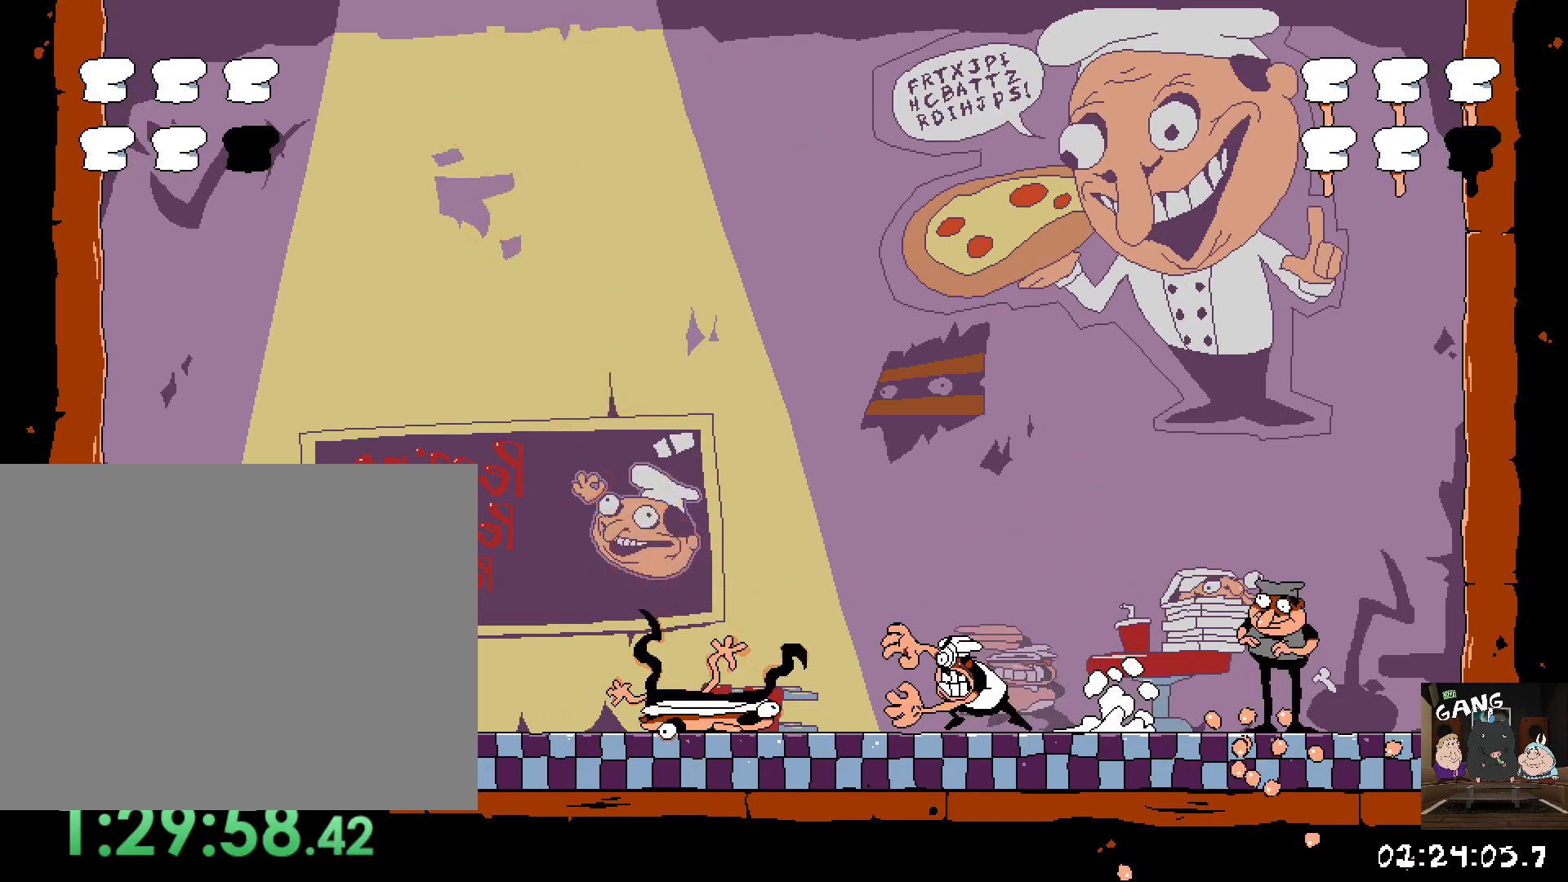
{"buttons": [], "left_stick": "up-left", "right_stick": "center", "button_events": [[317, "SQUARE", "up"]]}
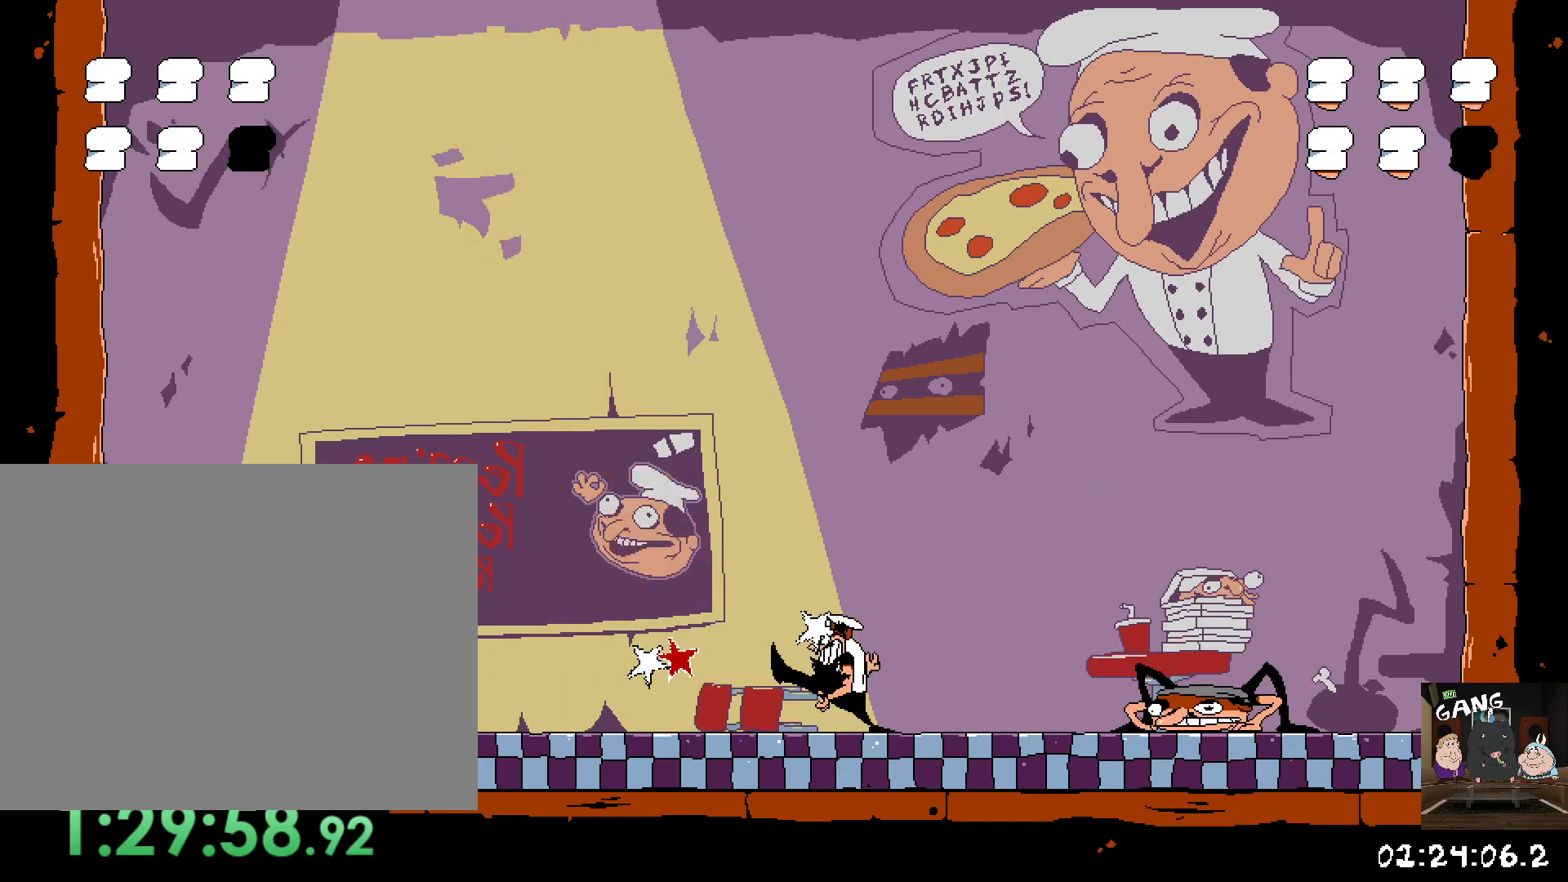
{"buttons": [], "left_stick": "center", "right_stick": "center", "button_events": []}
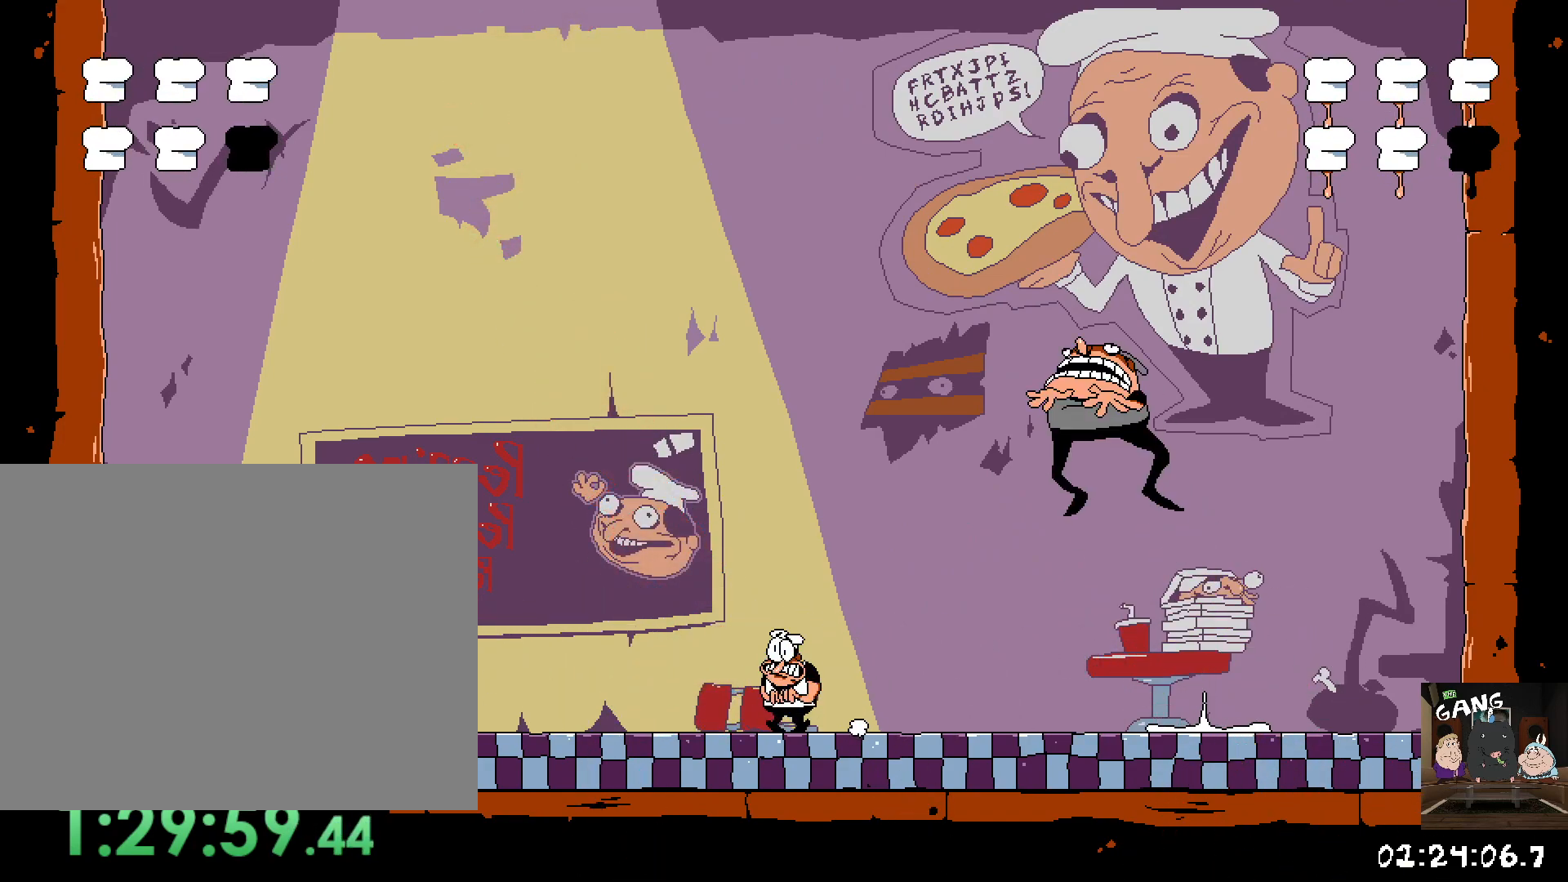
{"buttons": [], "left_stick": "right", "right_stick": "center", "button_events": []}
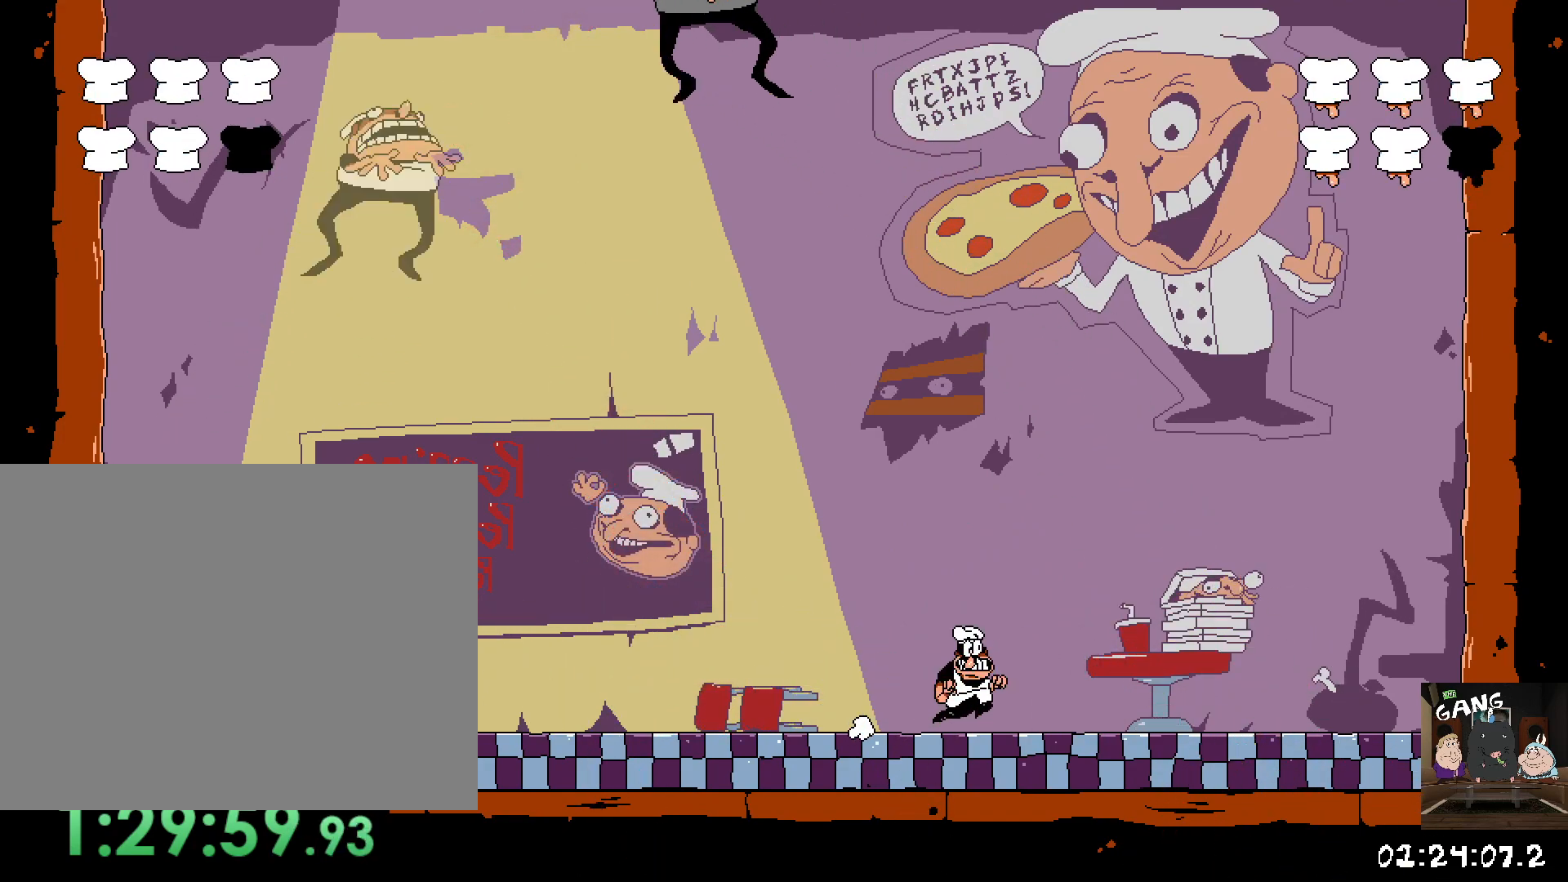
{"buttons": [], "left_stick": "right", "right_stick": "center", "button_events": []}
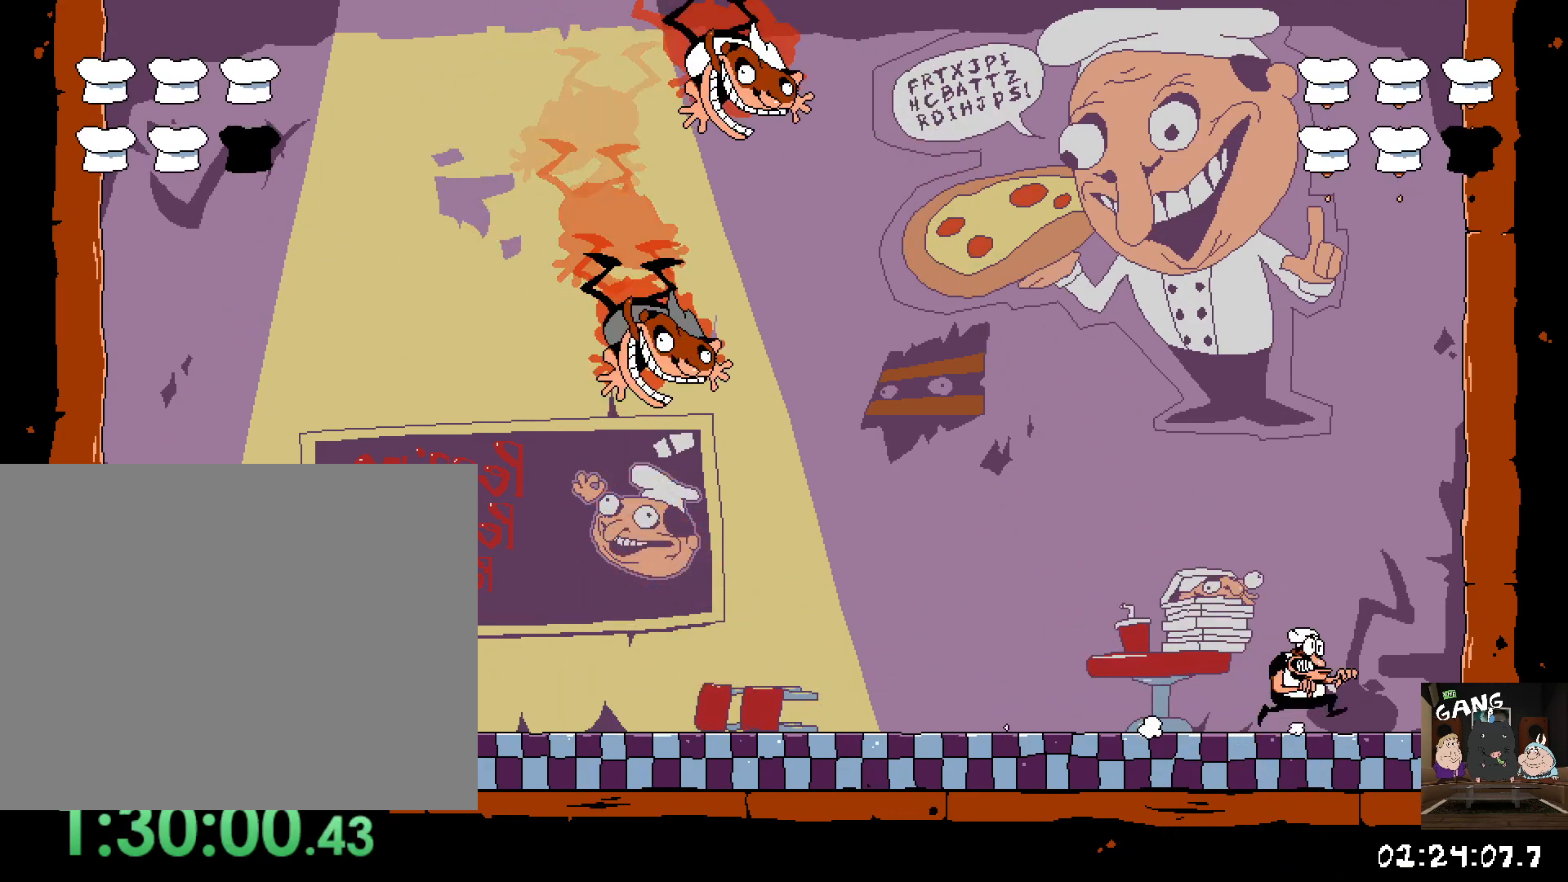
{"buttons": [], "left_stick": "center", "right_stick": "center", "button_events": []}
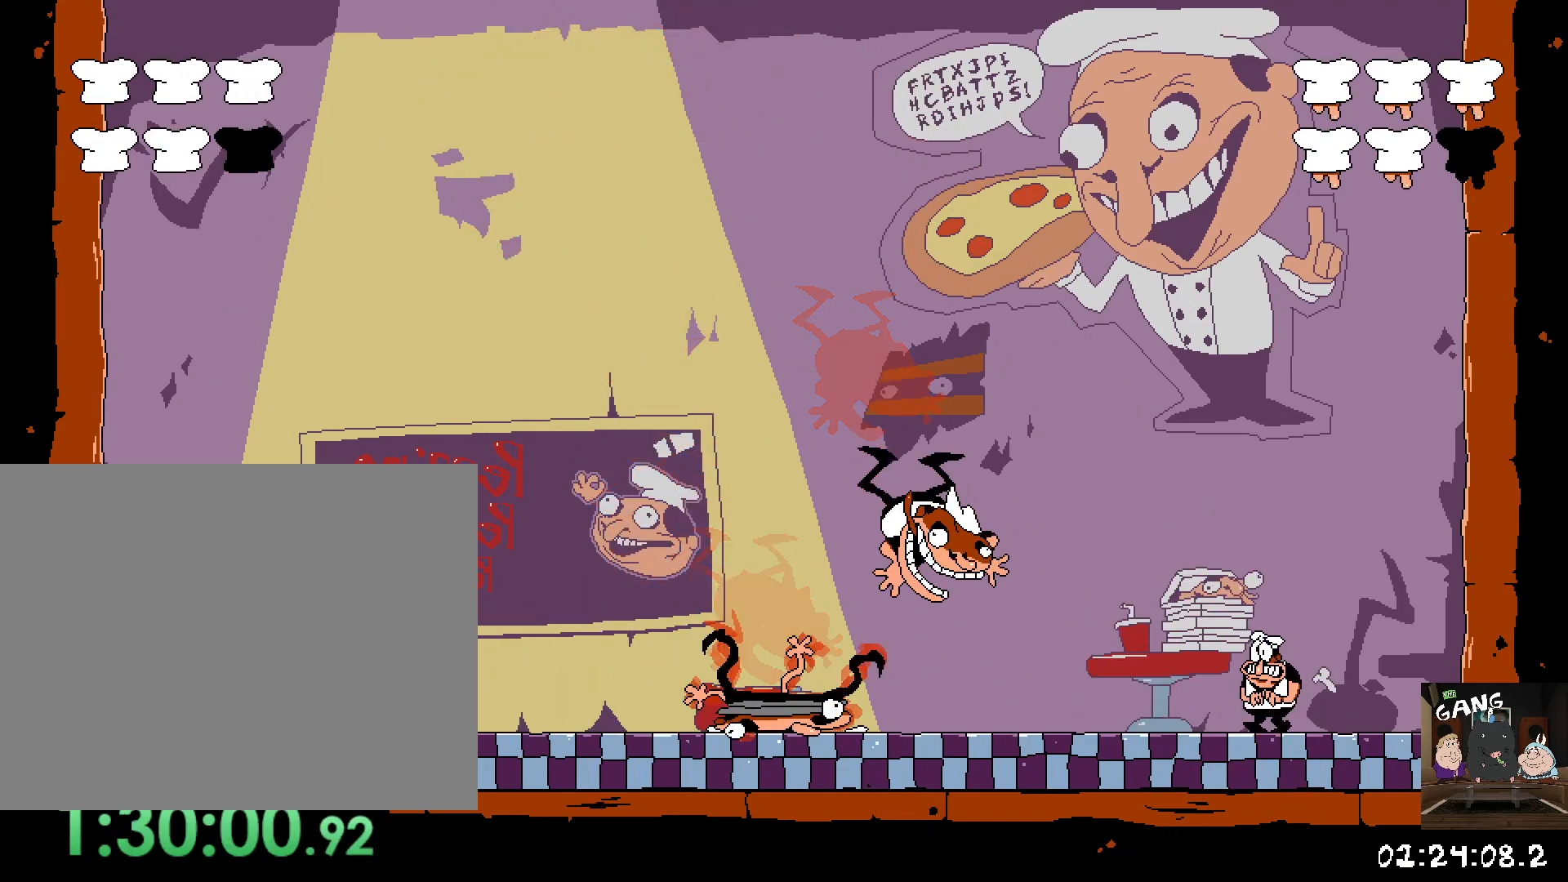
{"buttons": ["SQUARE"], "left_stick": "up-left", "right_stick": "center", "button_events": [[267, "SQUARE", "down"]]}
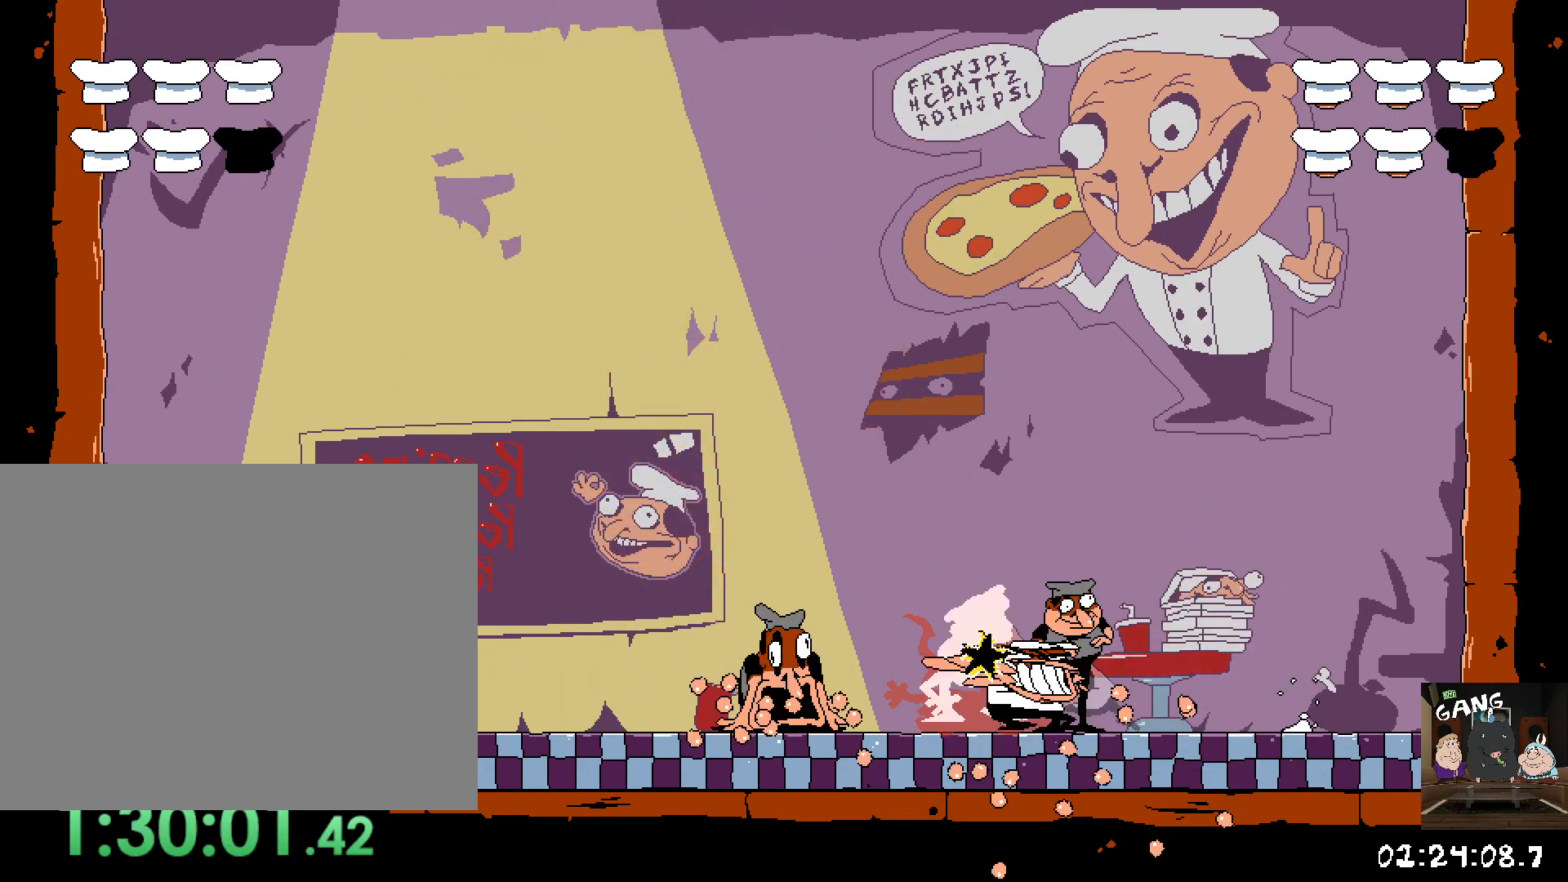
{"buttons": ["SQUARE"], "left_stick": "left", "right_stick": "center", "button_events": [[50, "SQUARE", "up"], [167, "SQUARE", "down"], [317, "SQUARE", "up"], [467, "SQUARE", "down"]]}
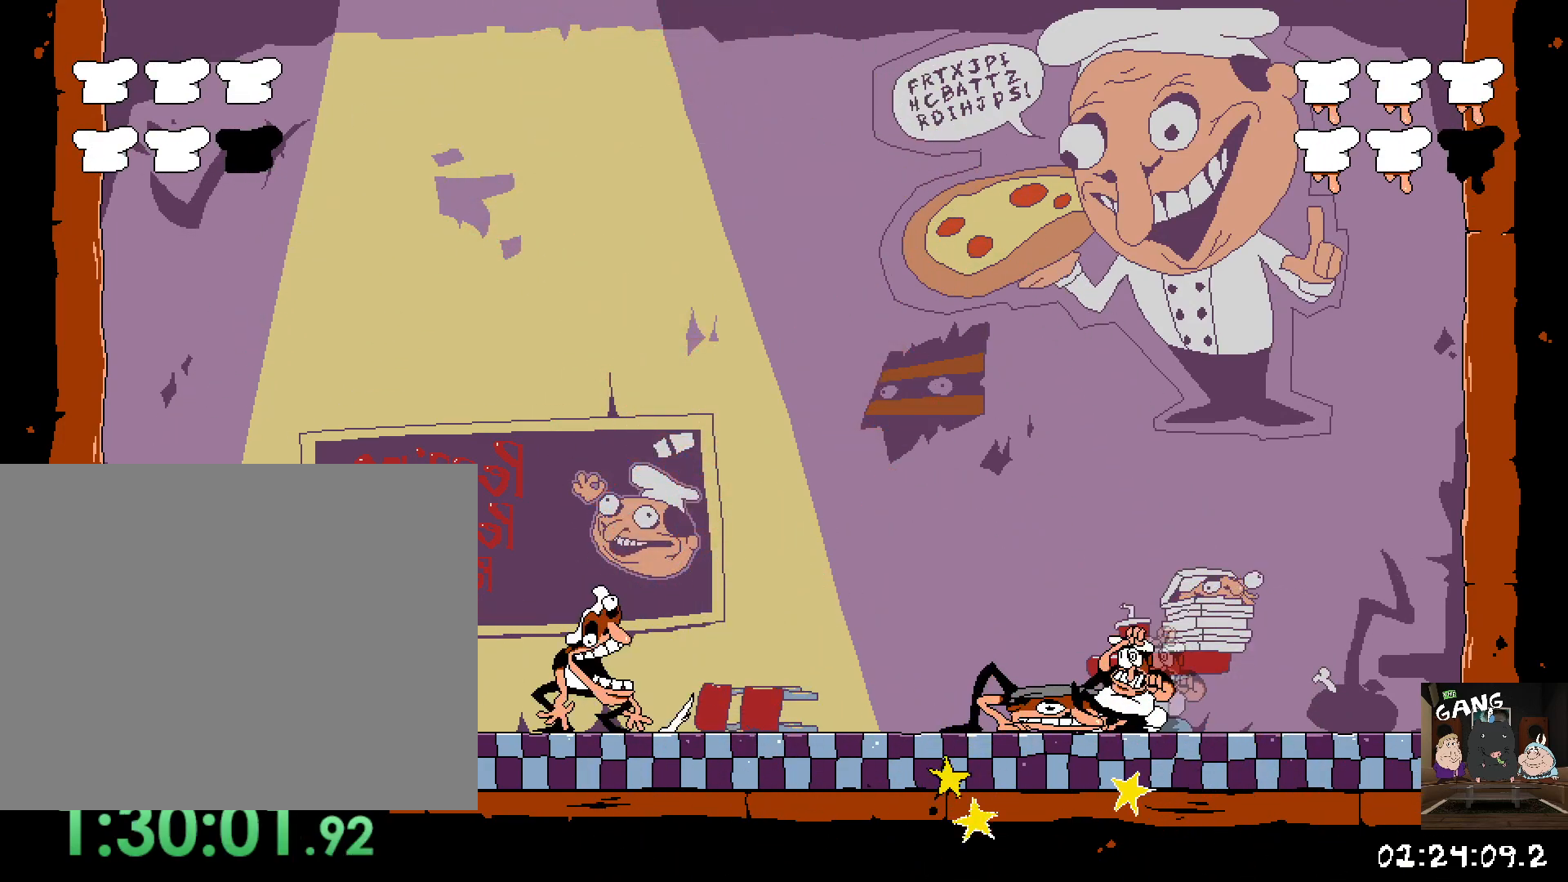
{"buttons": [], "left_stick": "center", "right_stick": "center", "button_events": [[333, "SQUARE", "up"]]}
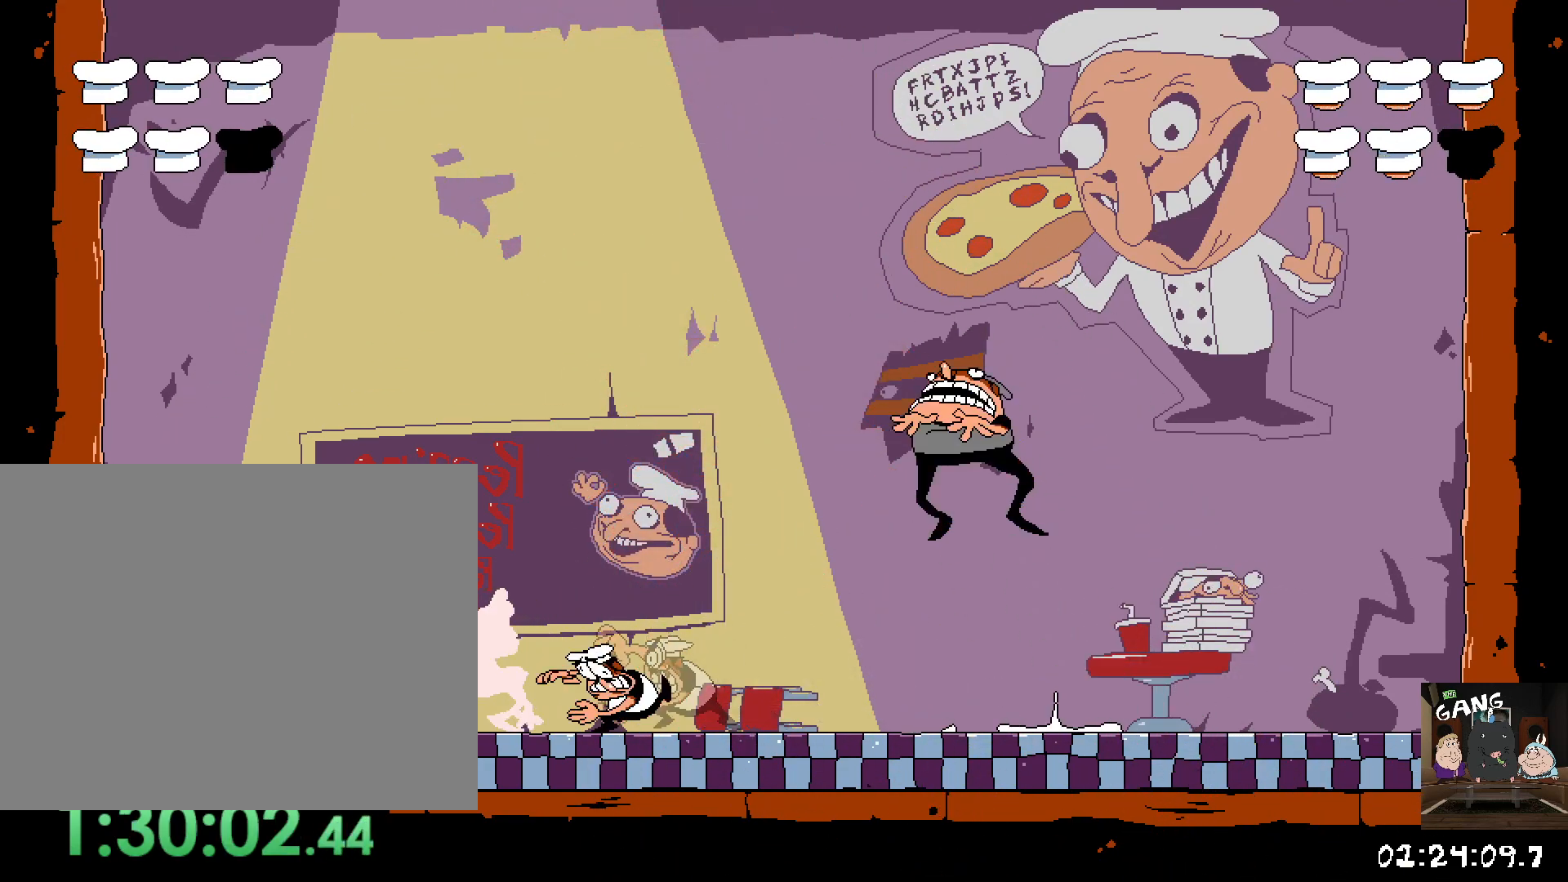
{"buttons": [], "left_stick": "center", "right_stick": "center", "button_events": [[17, "SQUARE", "down"], [300, "SQUARE", "up"]]}
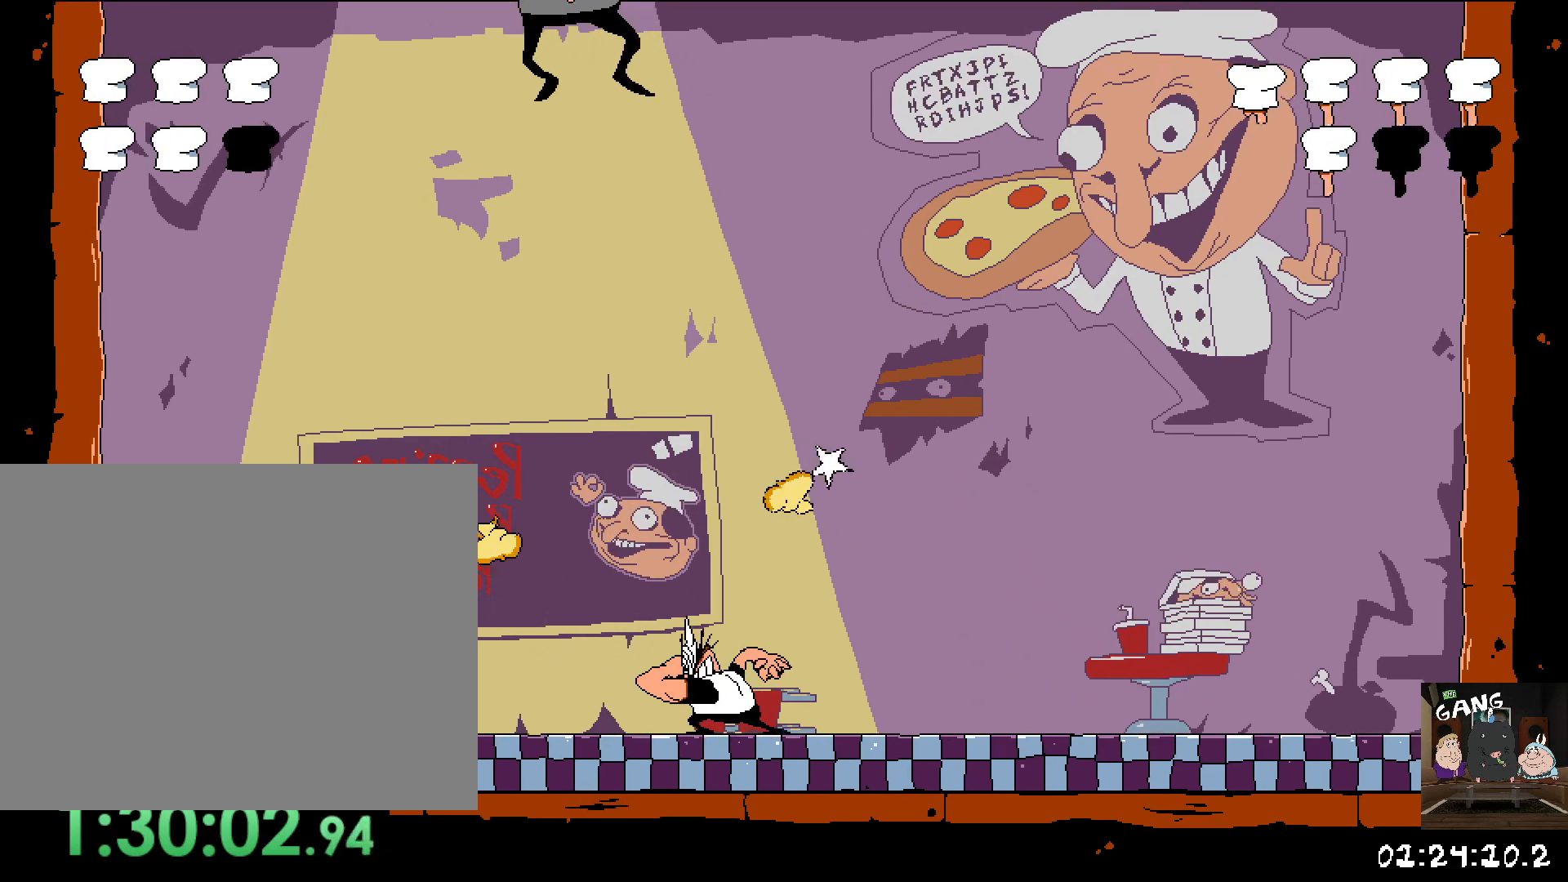
{"buttons": [], "left_stick": "up-left", "right_stick": "center", "button_events": []}
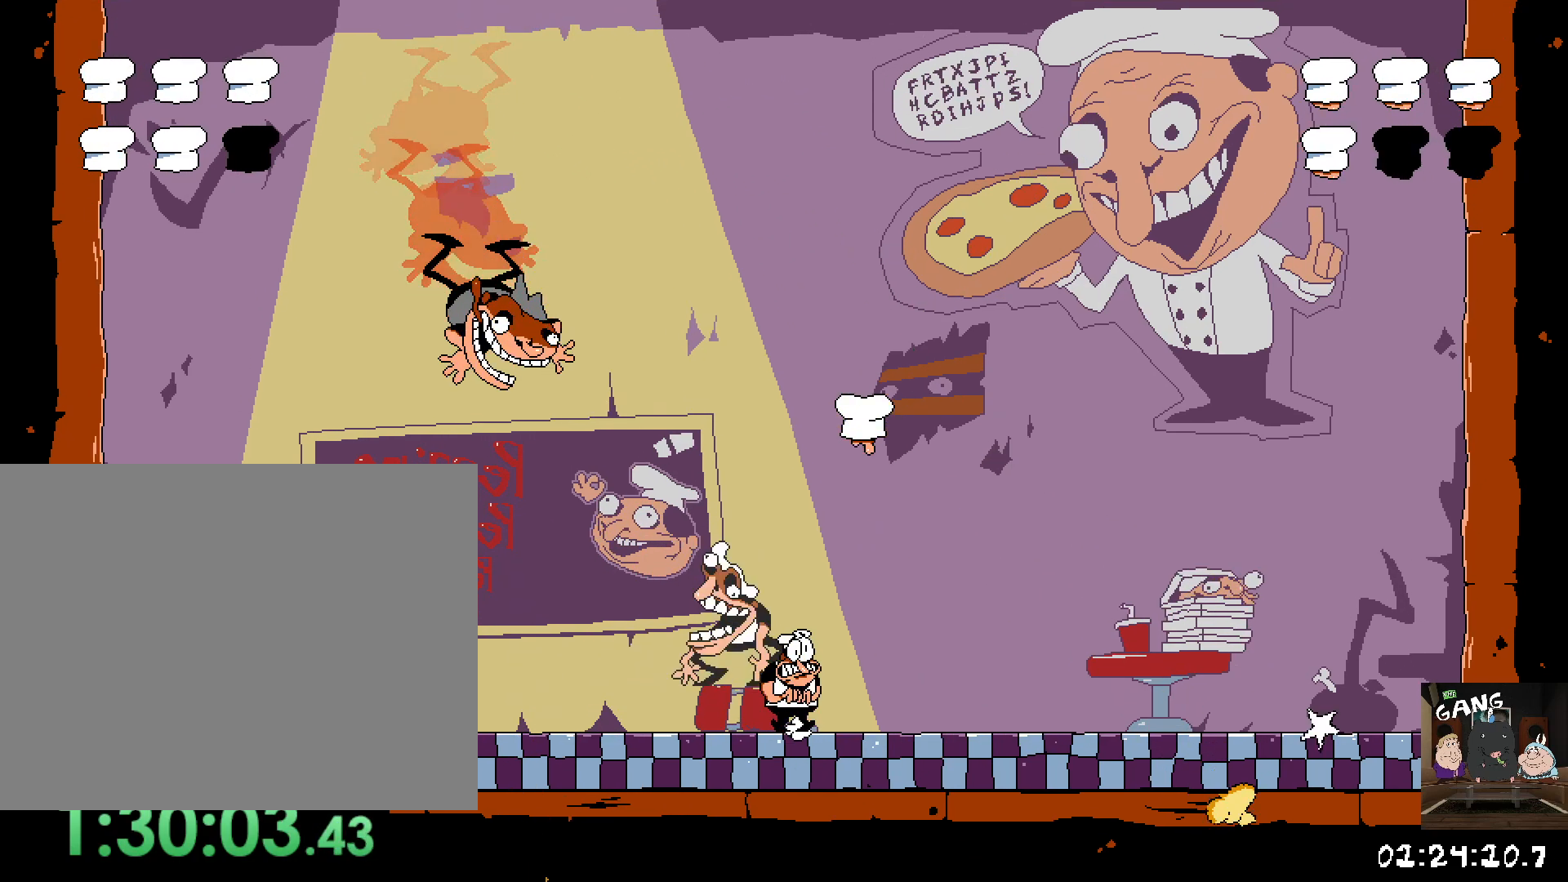
{"buttons": [], "left_stick": "up-left", "right_stick": "center", "button_events": []}
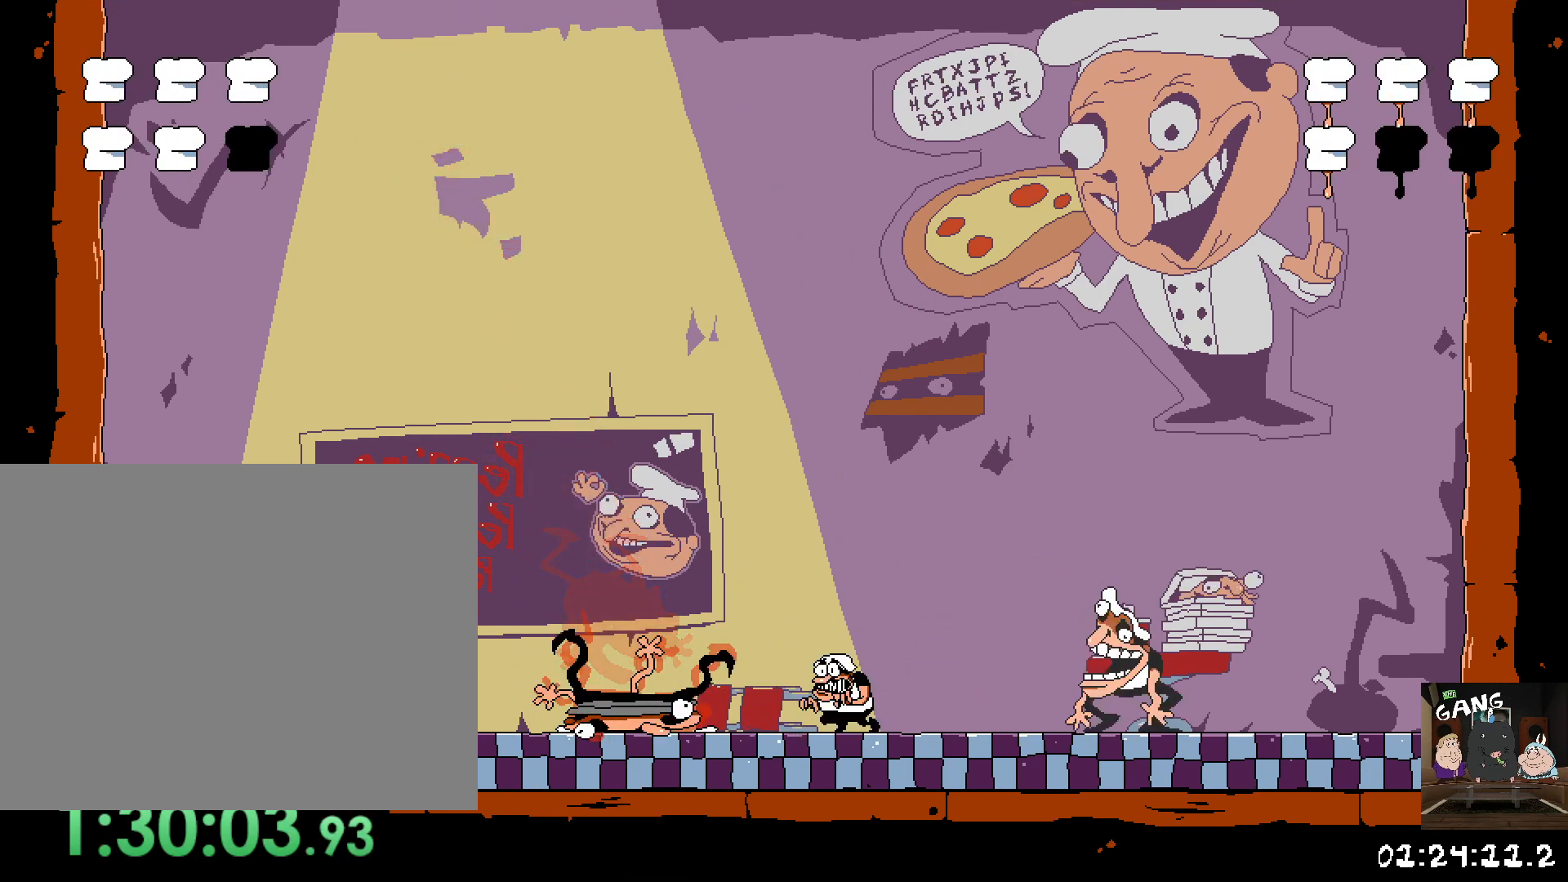
{"buttons": [], "left_stick": "center", "right_stick": "center", "button_events": []}
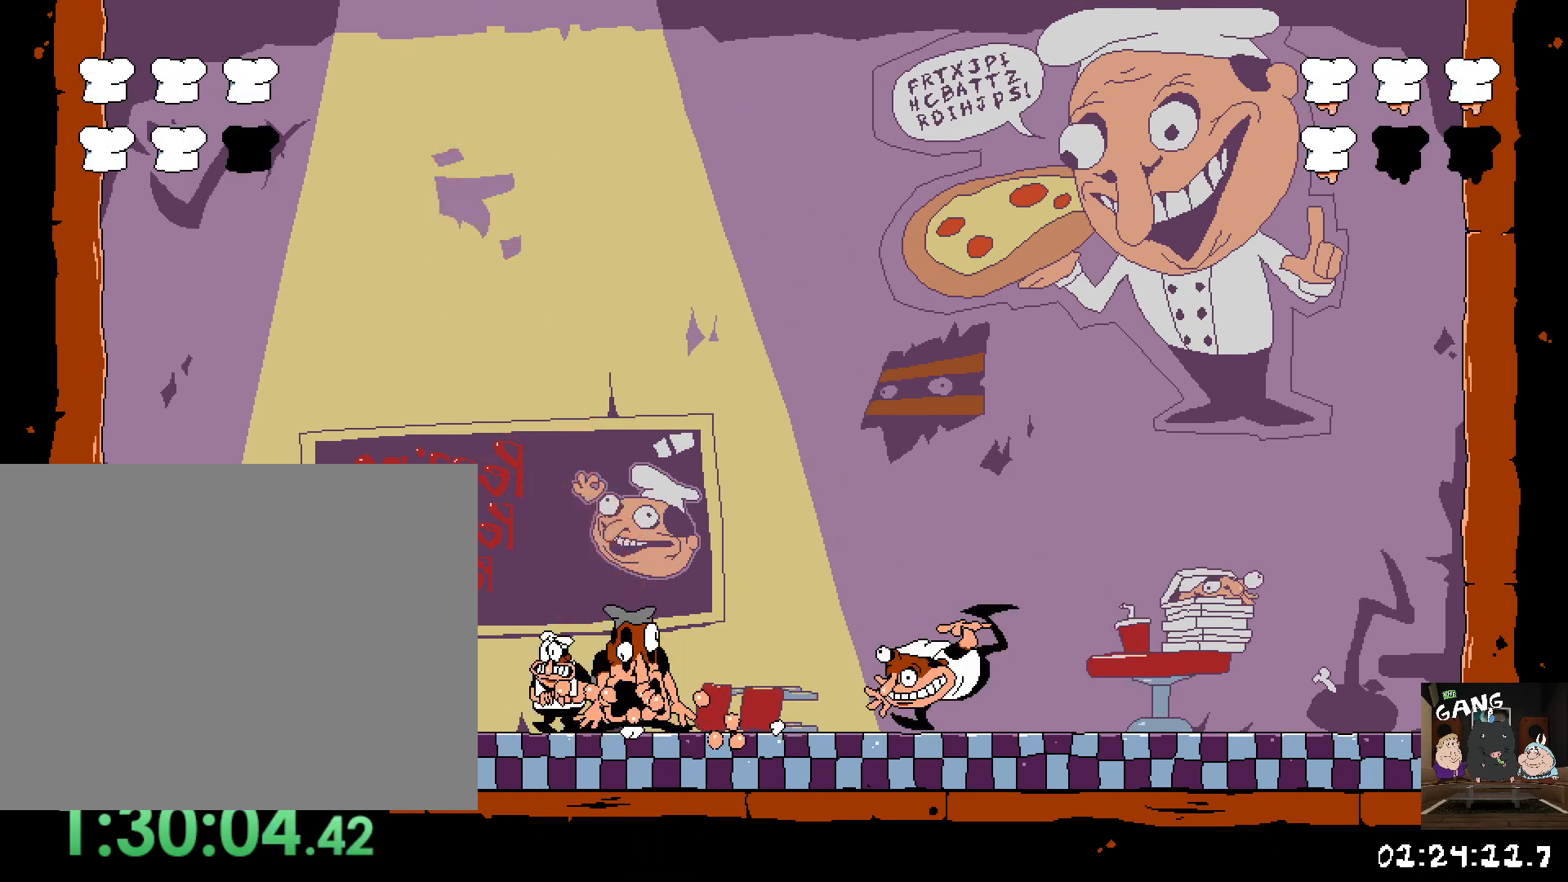
{"buttons": [], "left_stick": "left", "right_stick": "center", "button_events": [[150, "CROSS", "down"], [167, "SQUARE", "down"], [283, "CROSS", "up"], [450, "SQUARE", "up"]]}
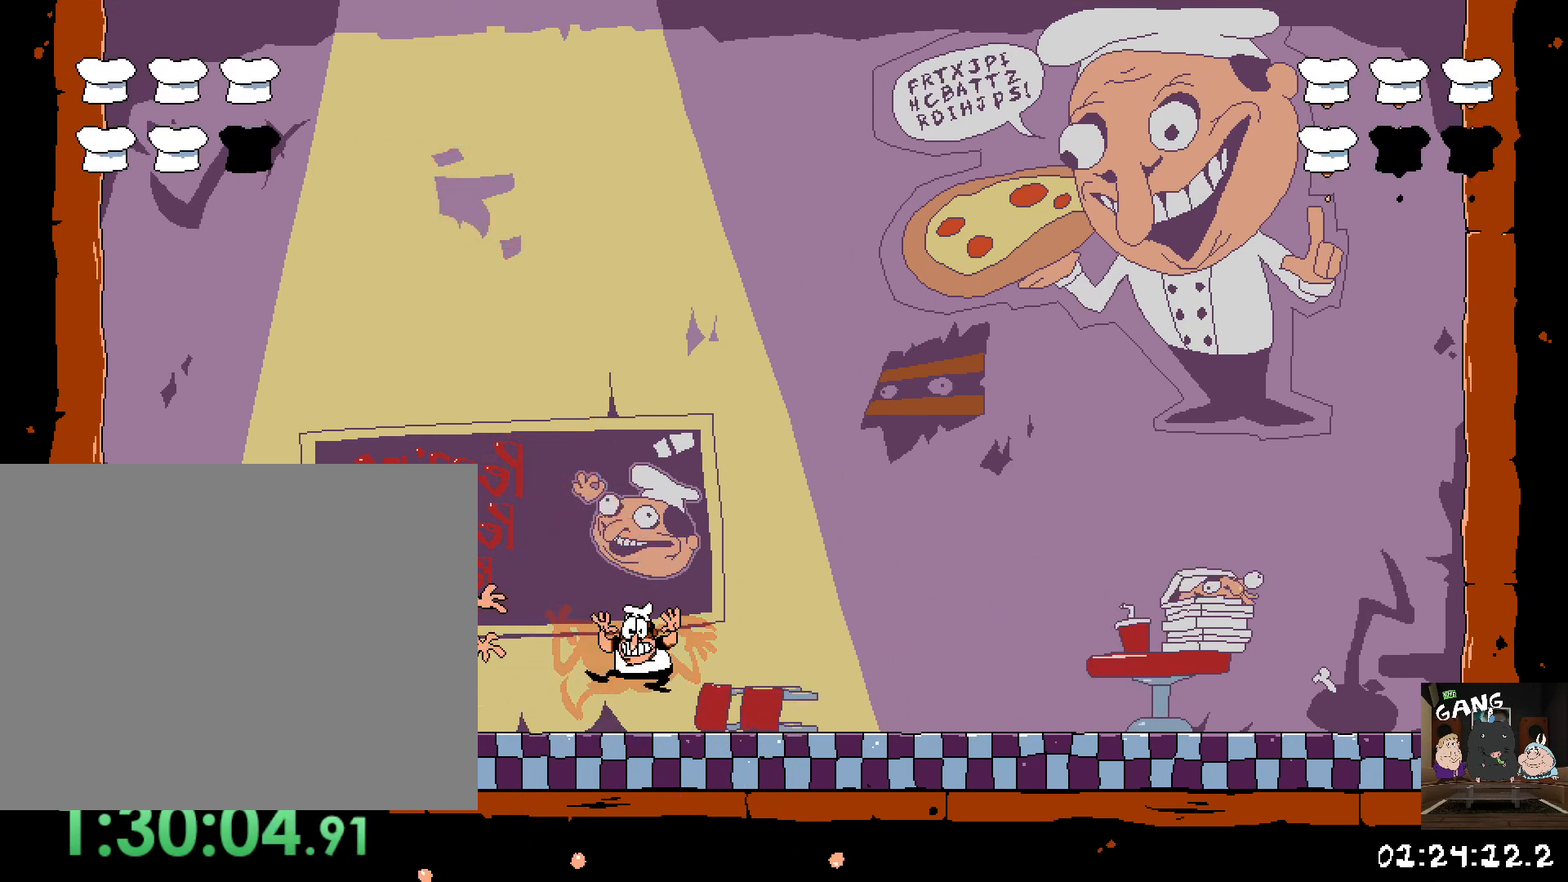
{"buttons": [], "left_stick": "right", "right_stick": "center", "button_events": [[100, "SQUARE", "down"], [233, "SQUARE", "up"]]}
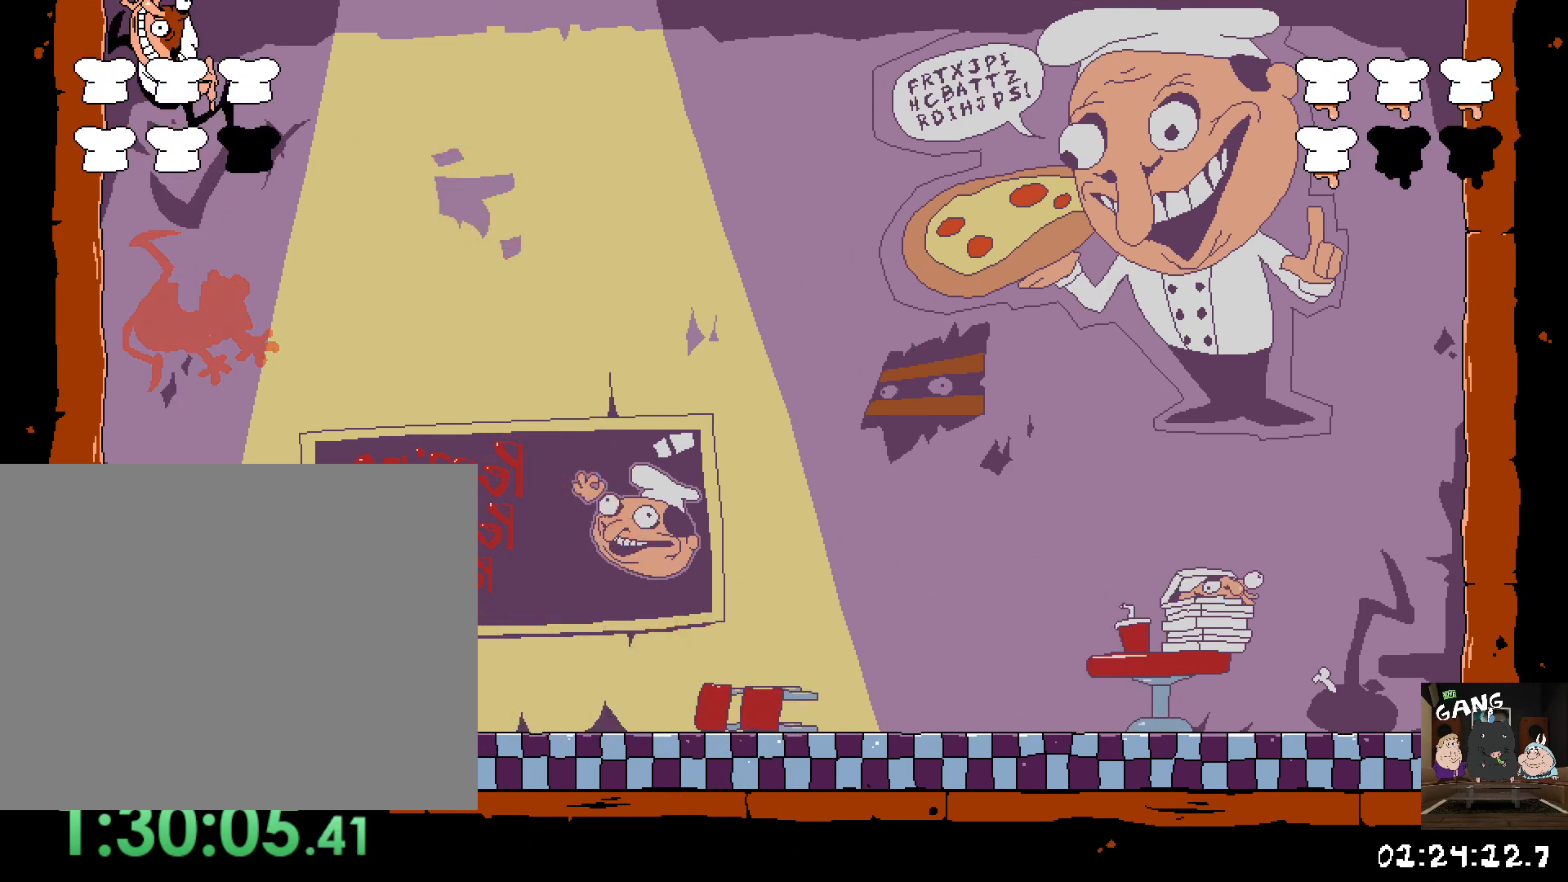
{"buttons": [], "left_stick": "center", "right_stick": "center", "button_events": []}
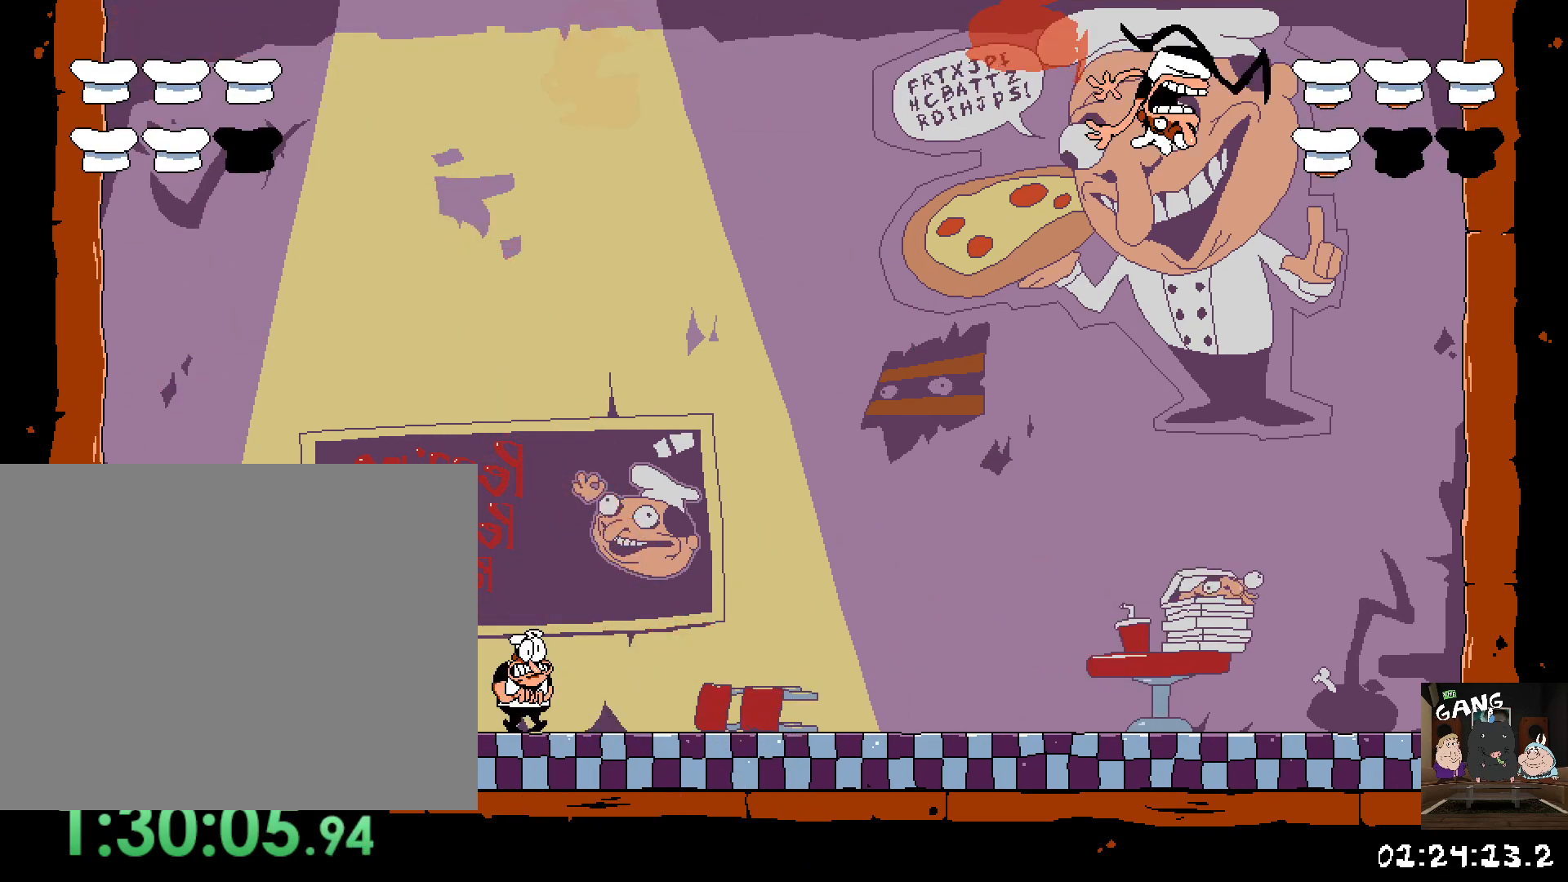
{"buttons": ["CROSS"], "left_stick": "right", "right_stick": "center", "button_events": [[400, "CROSS", "down"]]}
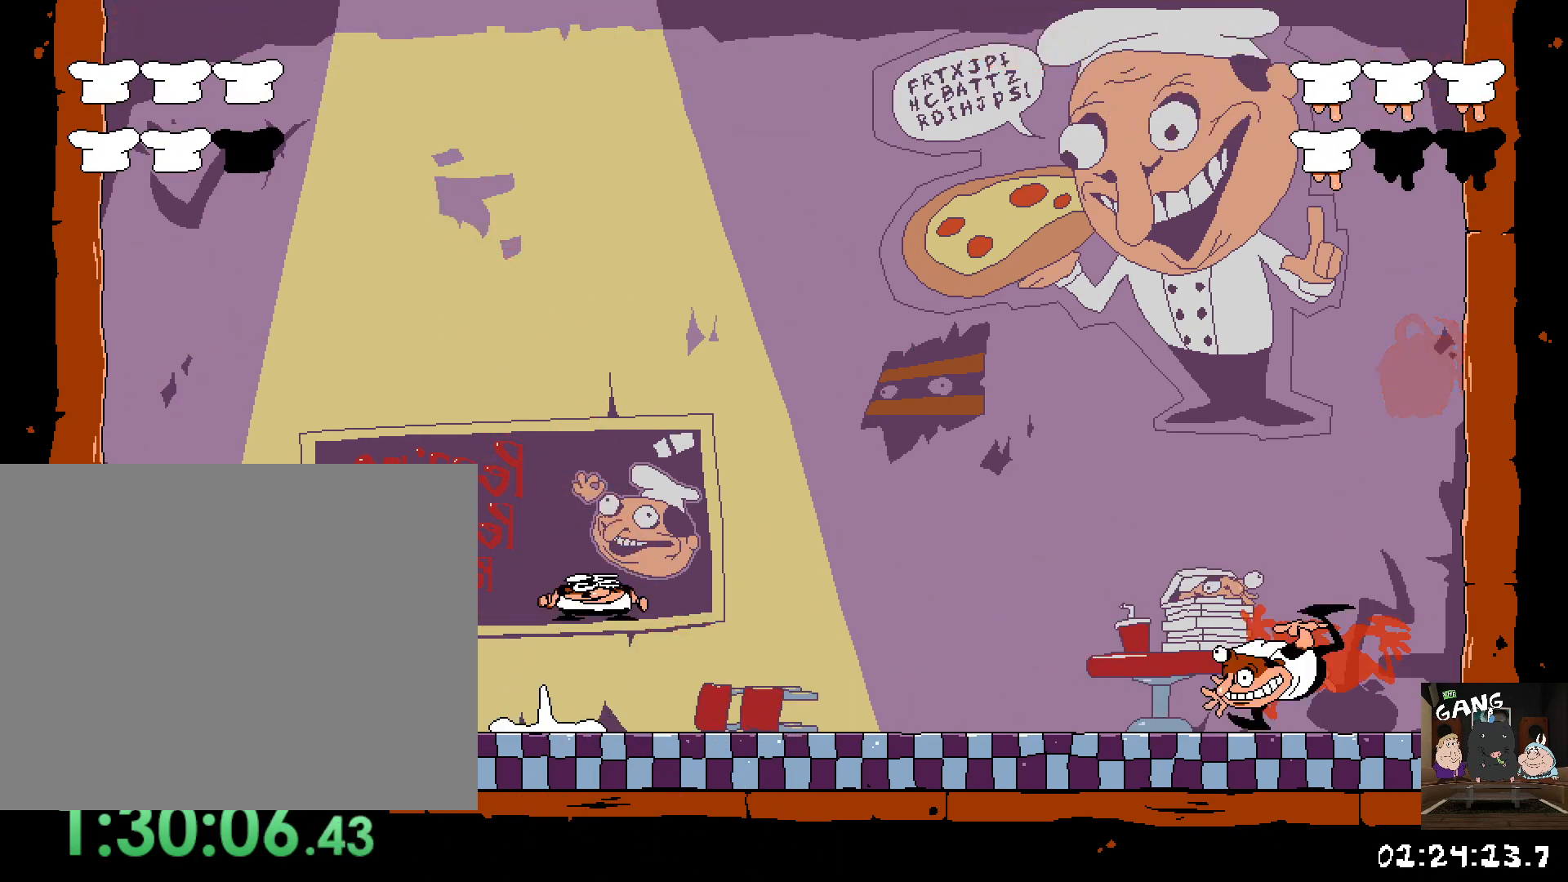
{"buttons": [], "left_stick": "left", "right_stick": "center", "button_events": [[200, "CROSS", "up"]]}
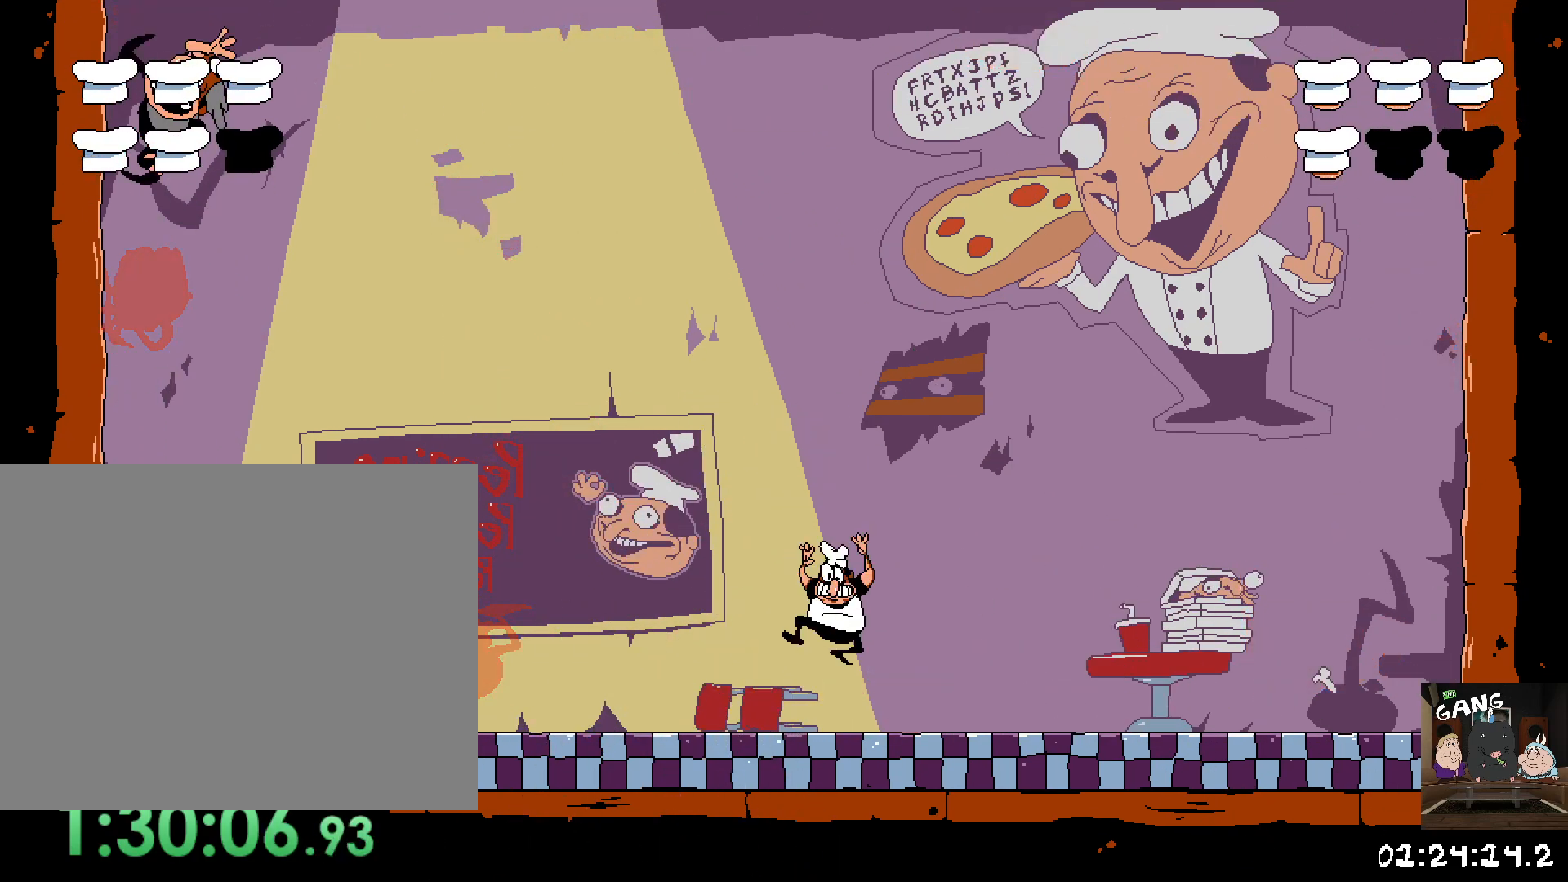
{"buttons": [], "left_stick": "up-left", "right_stick": "center", "button_events": []}
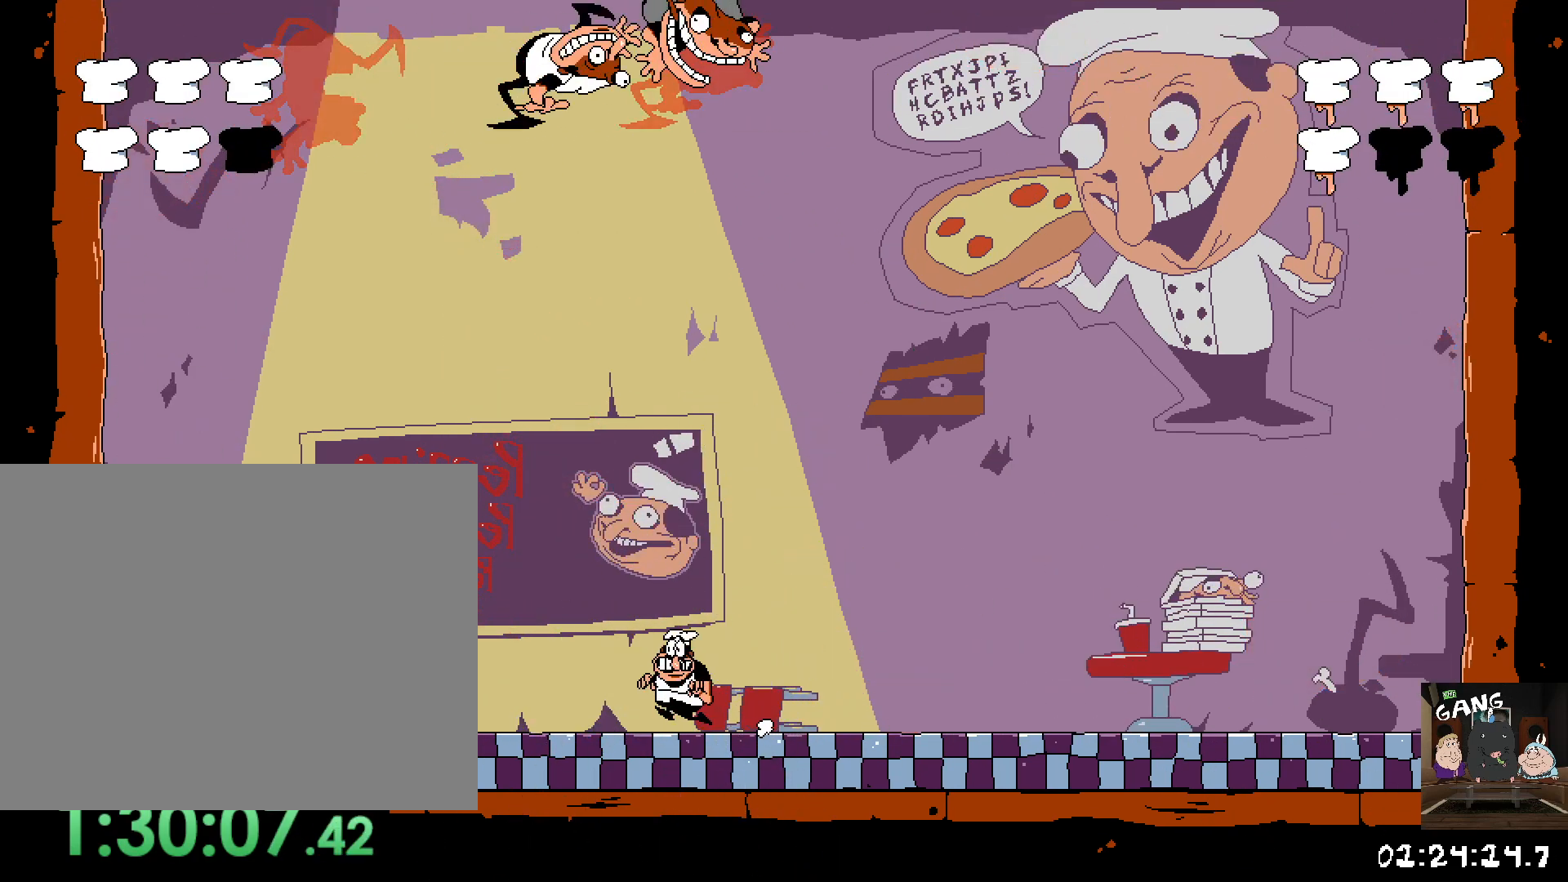
{"buttons": [], "left_stick": "center", "right_stick": "center", "button_events": []}
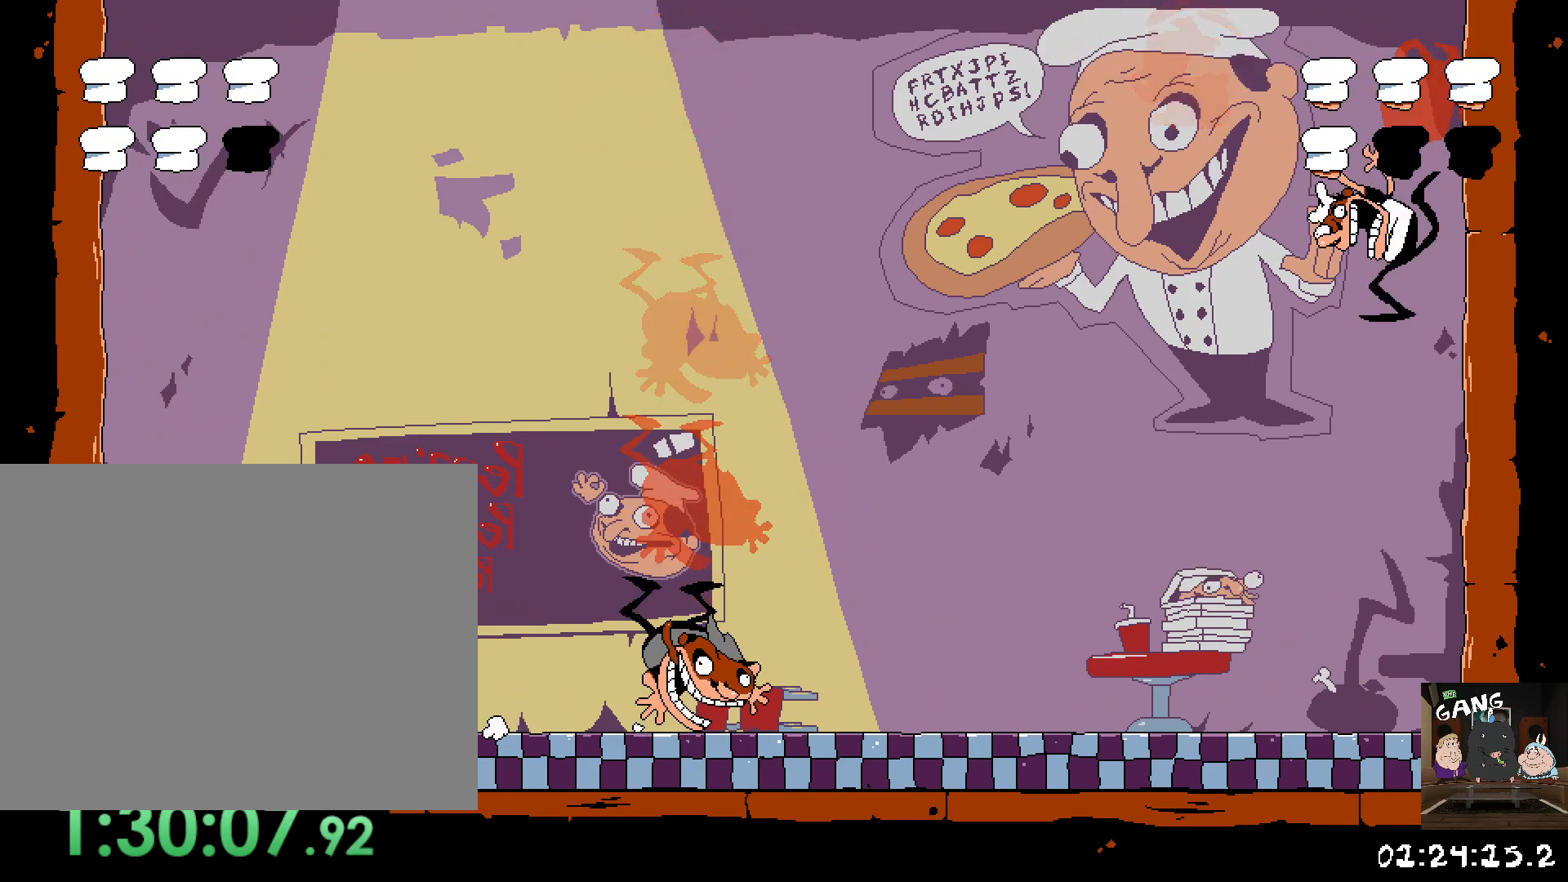
{"buttons": ["CROSS"], "left_stick": "right", "right_stick": "center", "button_events": [[300, "CROSS", "down"]]}
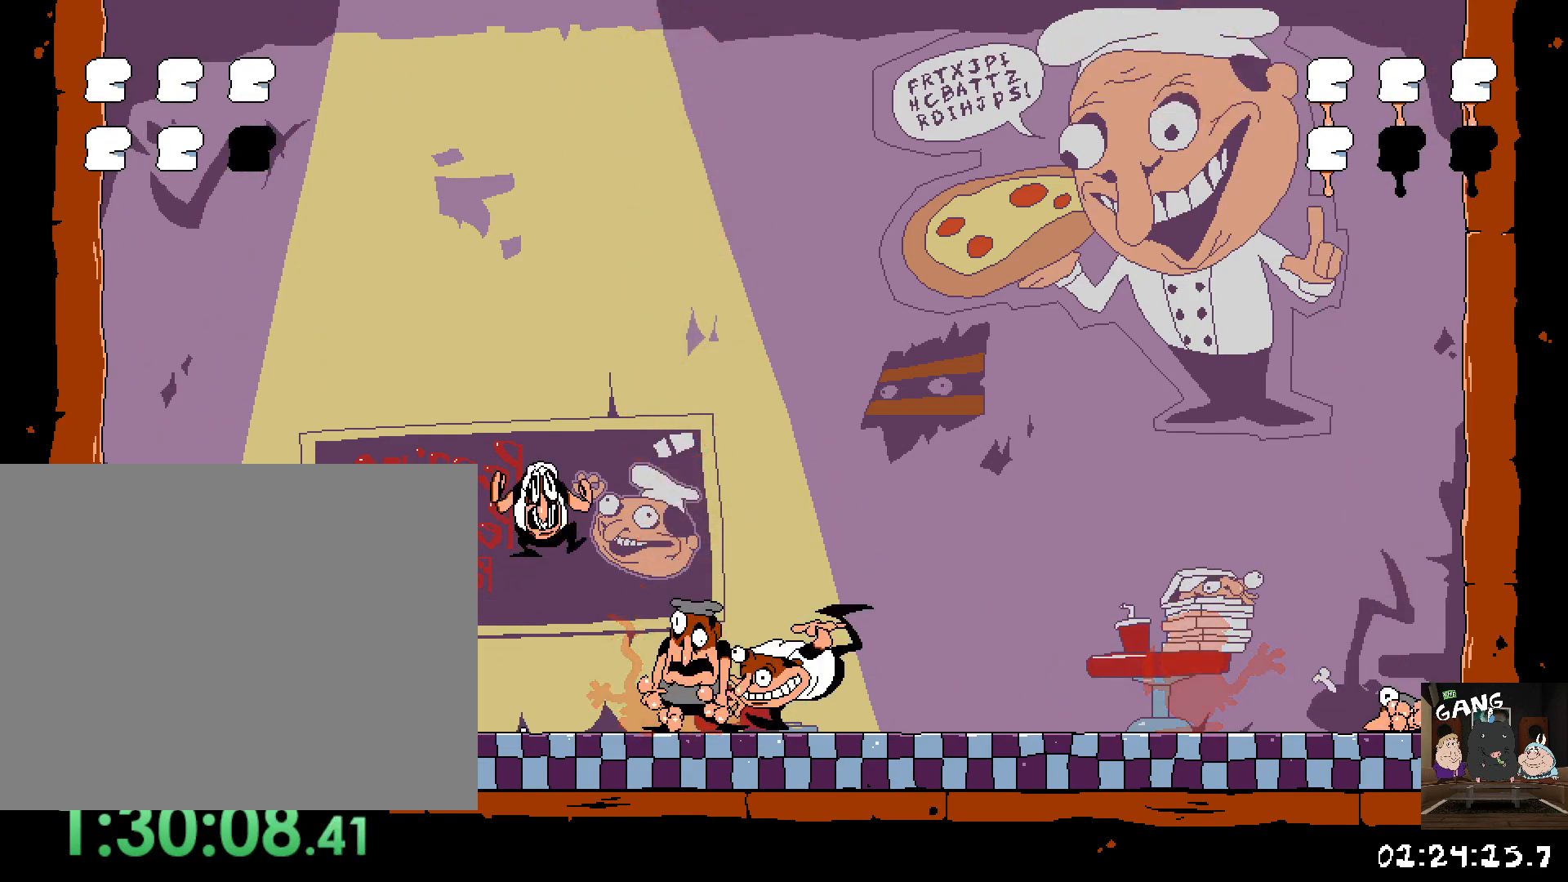
{"buttons": [], "left_stick": "center", "right_stick": "center", "button_events": [[100, "CROSS", "up"]]}